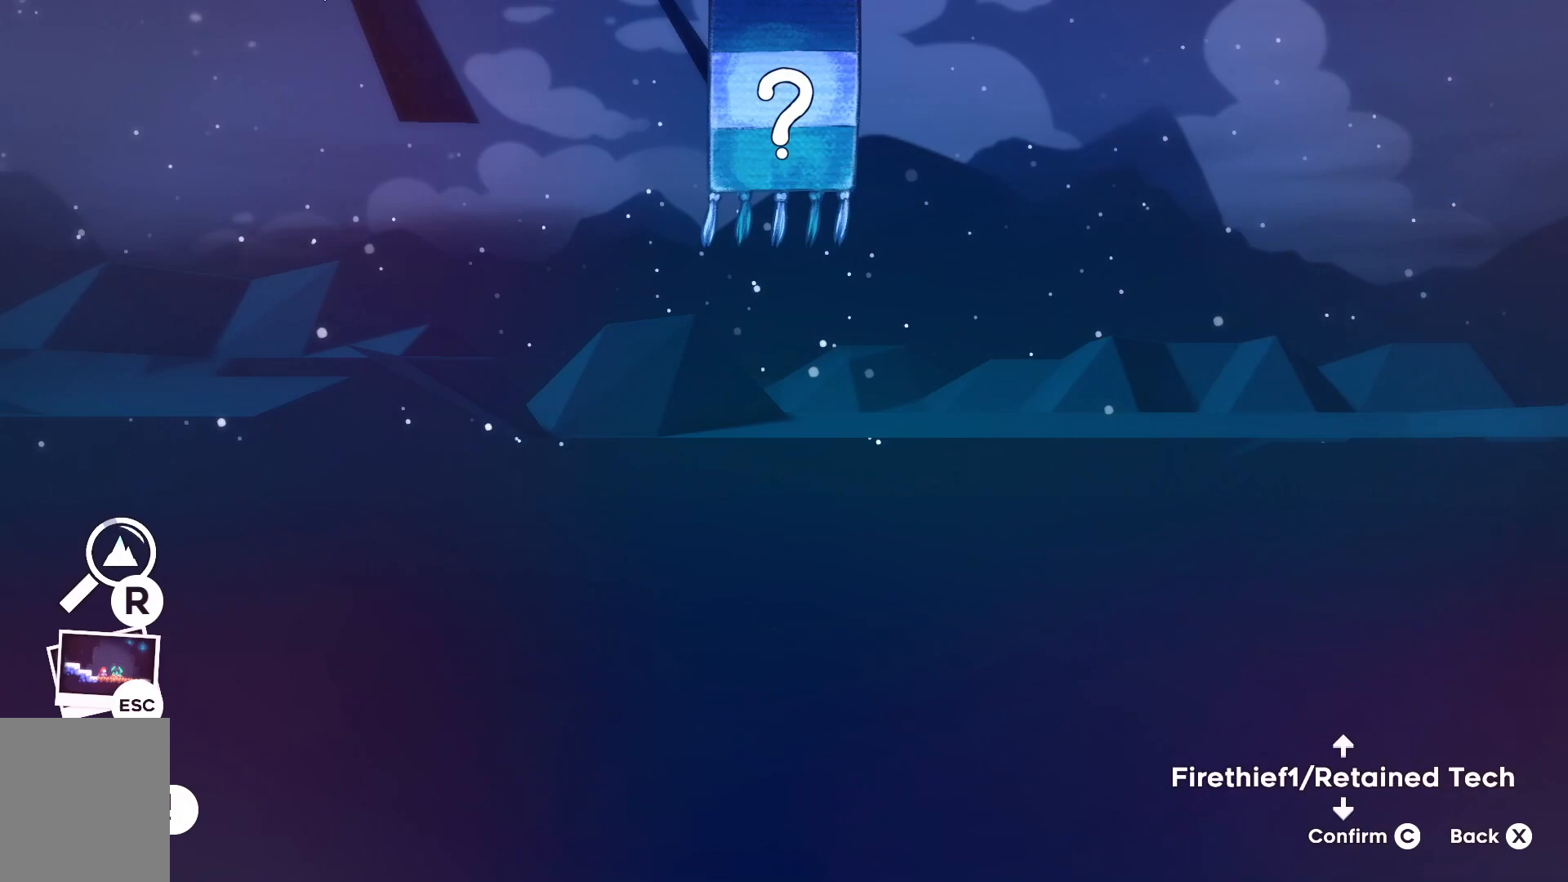
Gameplay with keyboard; each line is a JSON object with the keys held at the frame after it. "events" lists presses ("down") and releases ("up") of "a", "c", "d", "dash", "demo", "escape", "grab", "s", "space", "tab", "w" and "x" between this image and that frame as [ms after this image, input, new state], when the widget could be followed in between. No other keys are recorded. Mouse input is not recorded. Key names are as the overlay labels them; some are game actions (e.g. jump) rather than physical keys.
{"keys": [], "events": []}
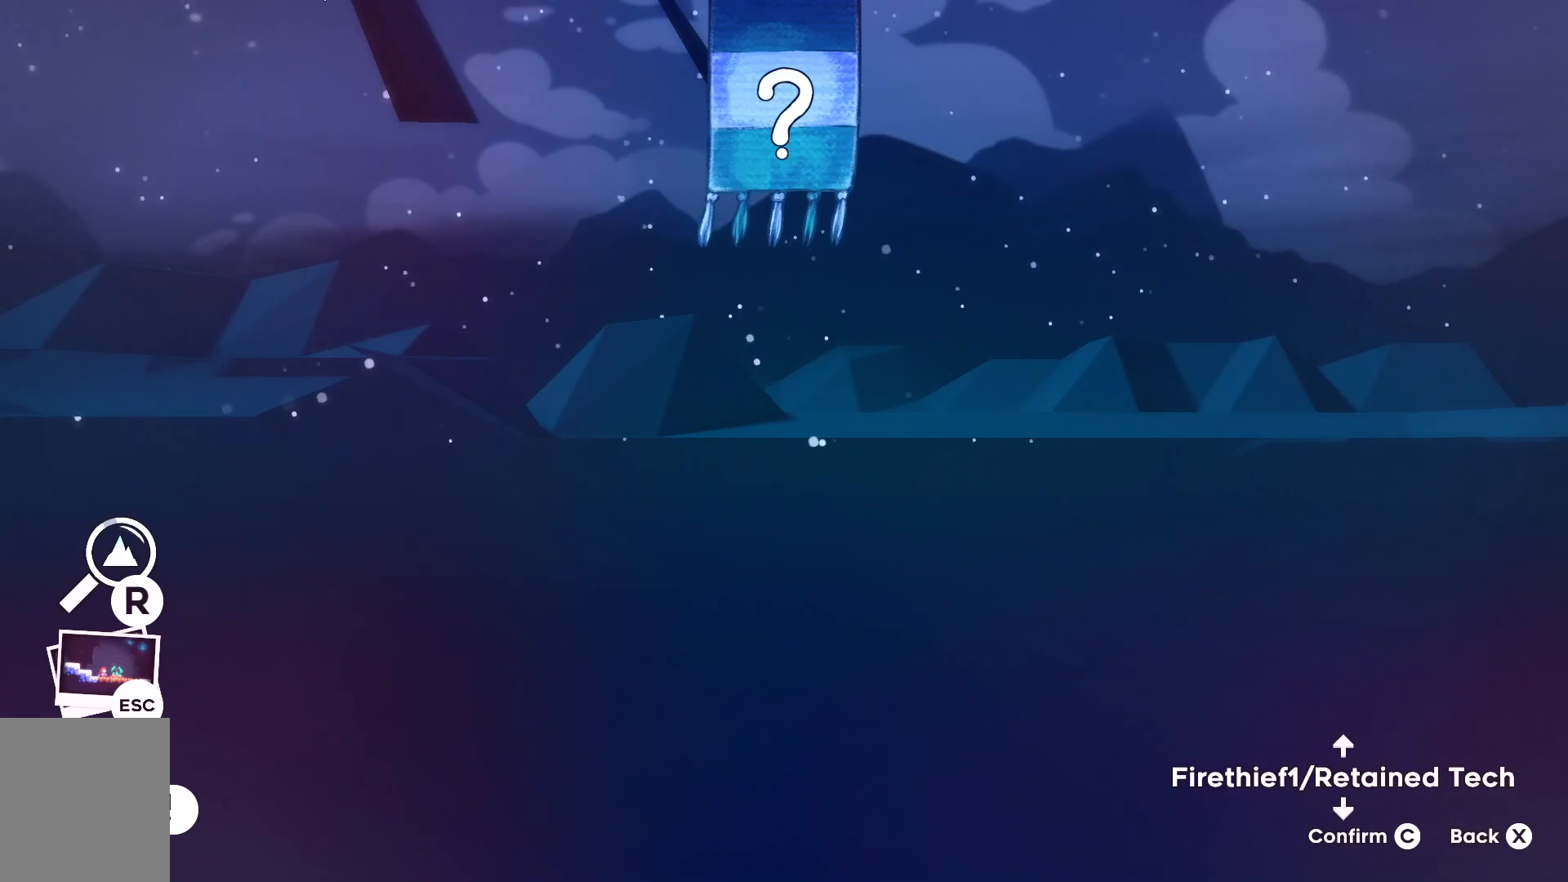
{"keys": [], "events": []}
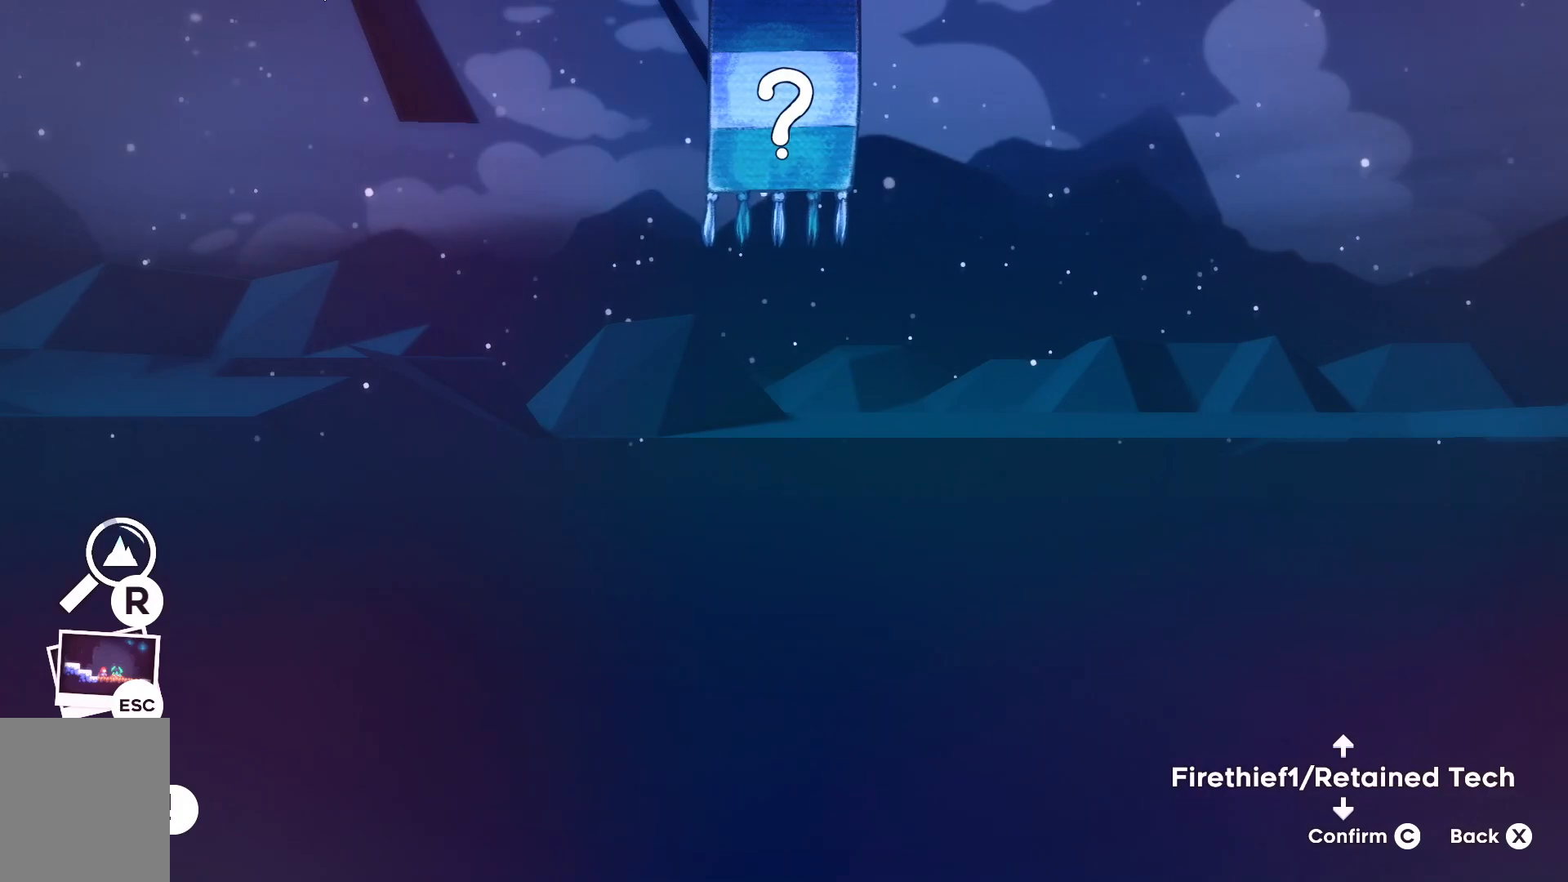
{"keys": [], "events": []}
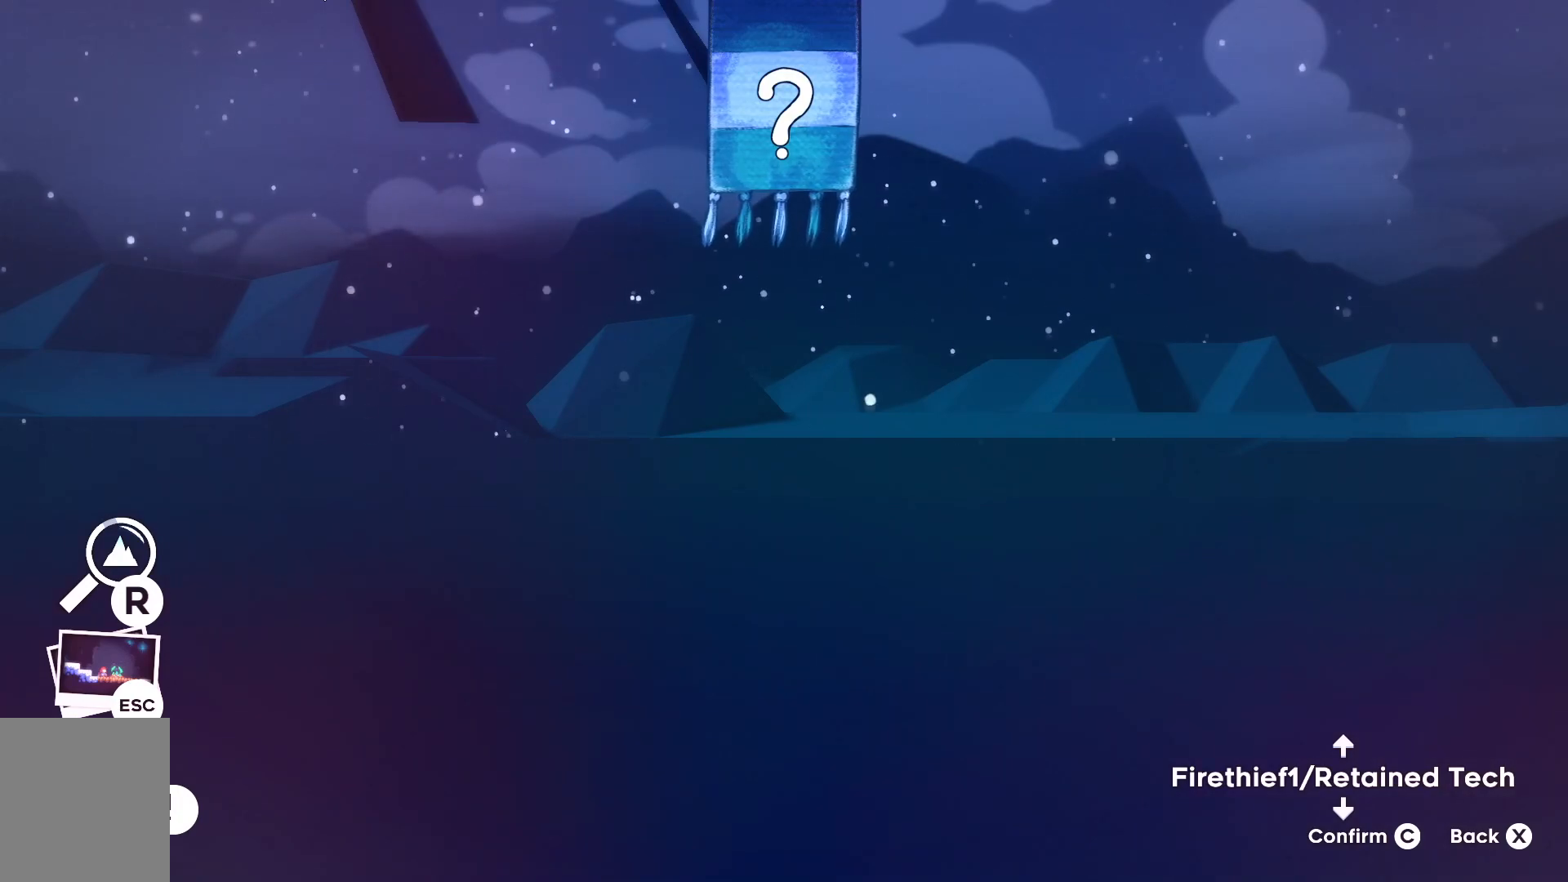
{"keys": [], "events": [[133, "dash", "down"], [266, "dash", "up"]]}
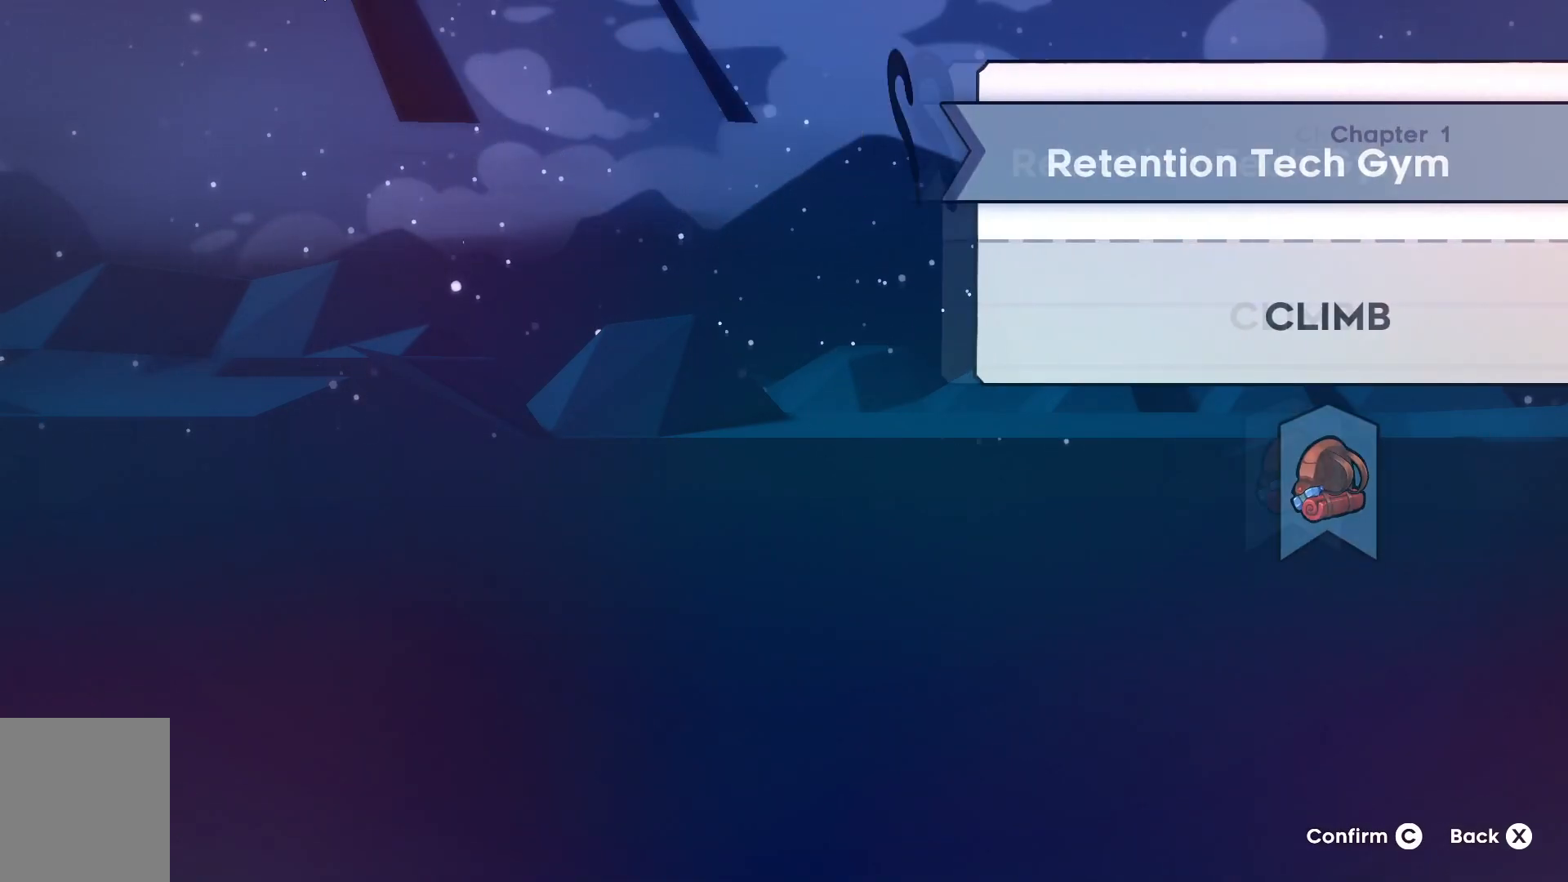
{"keys": [], "events": []}
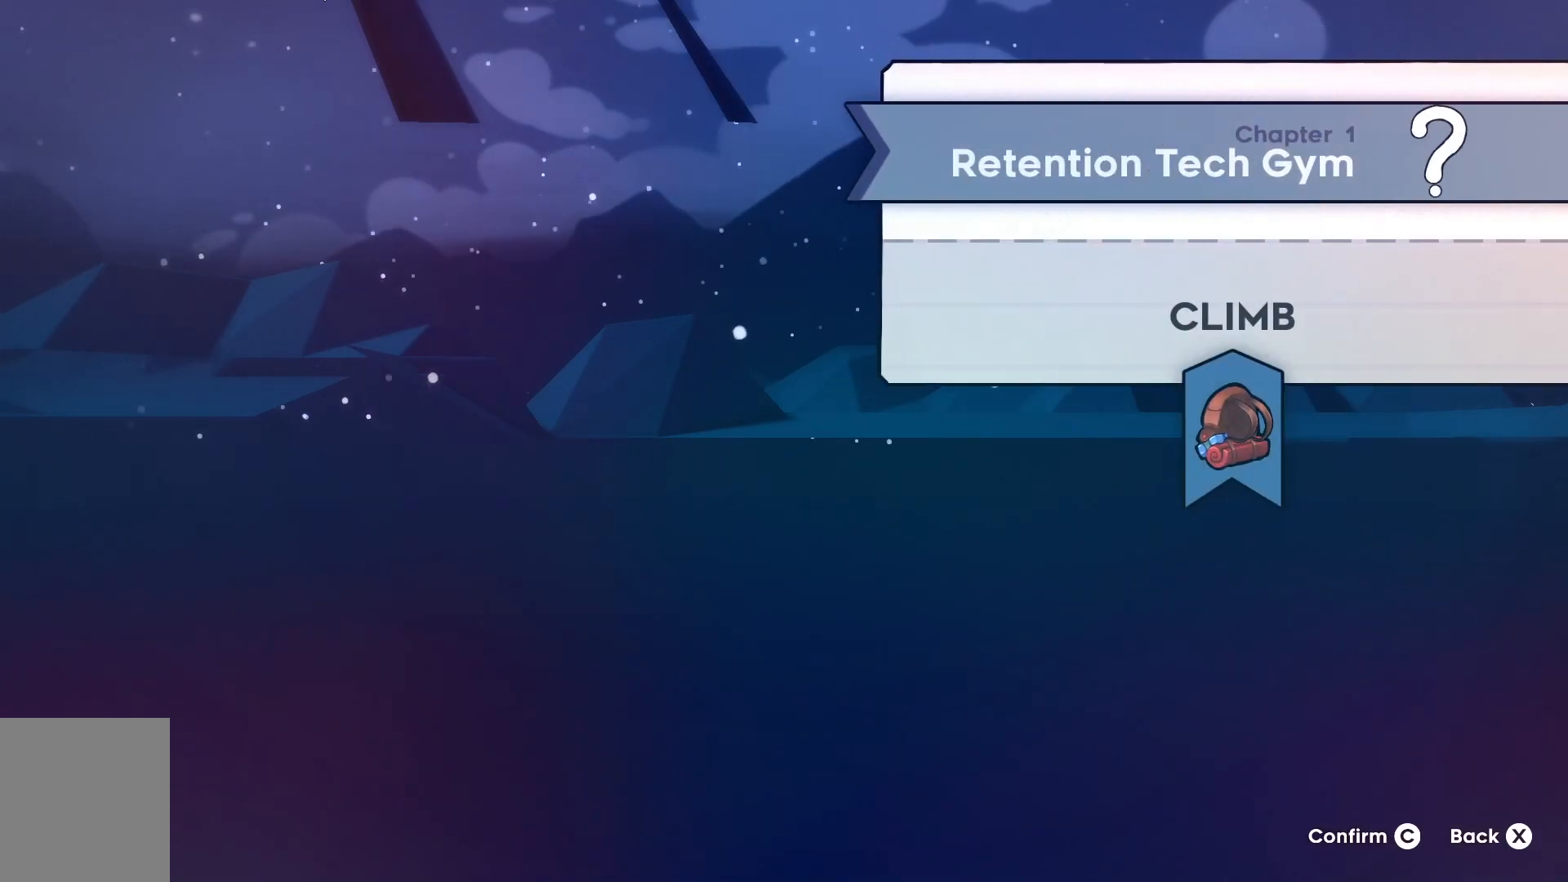
{"keys": [], "events": []}
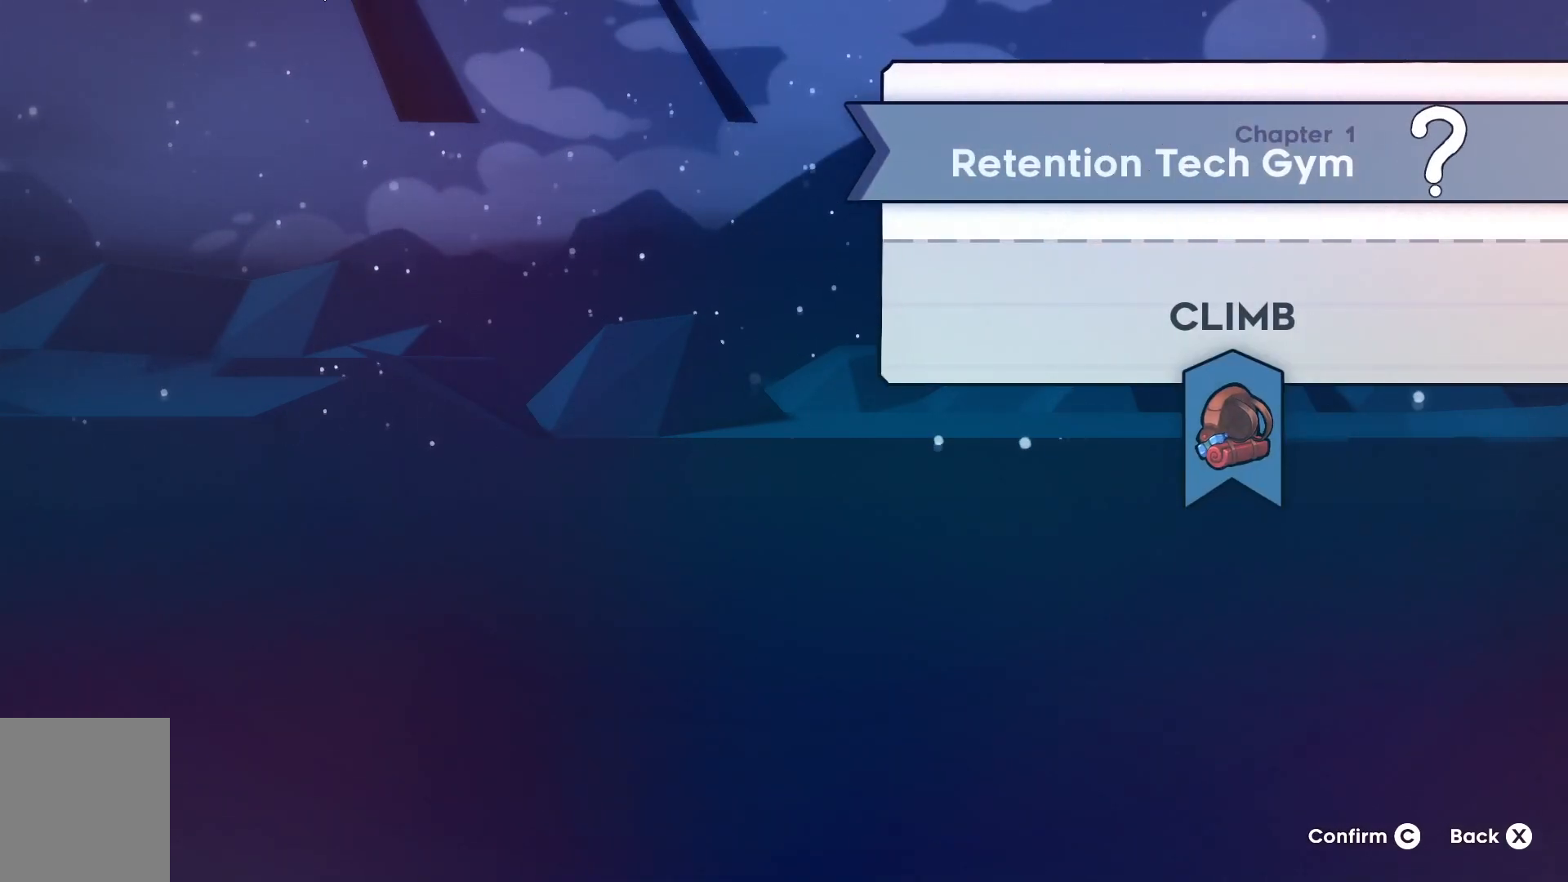
{"keys": [], "events": [[217, "dash", "down"], [317, "dash", "up"]]}
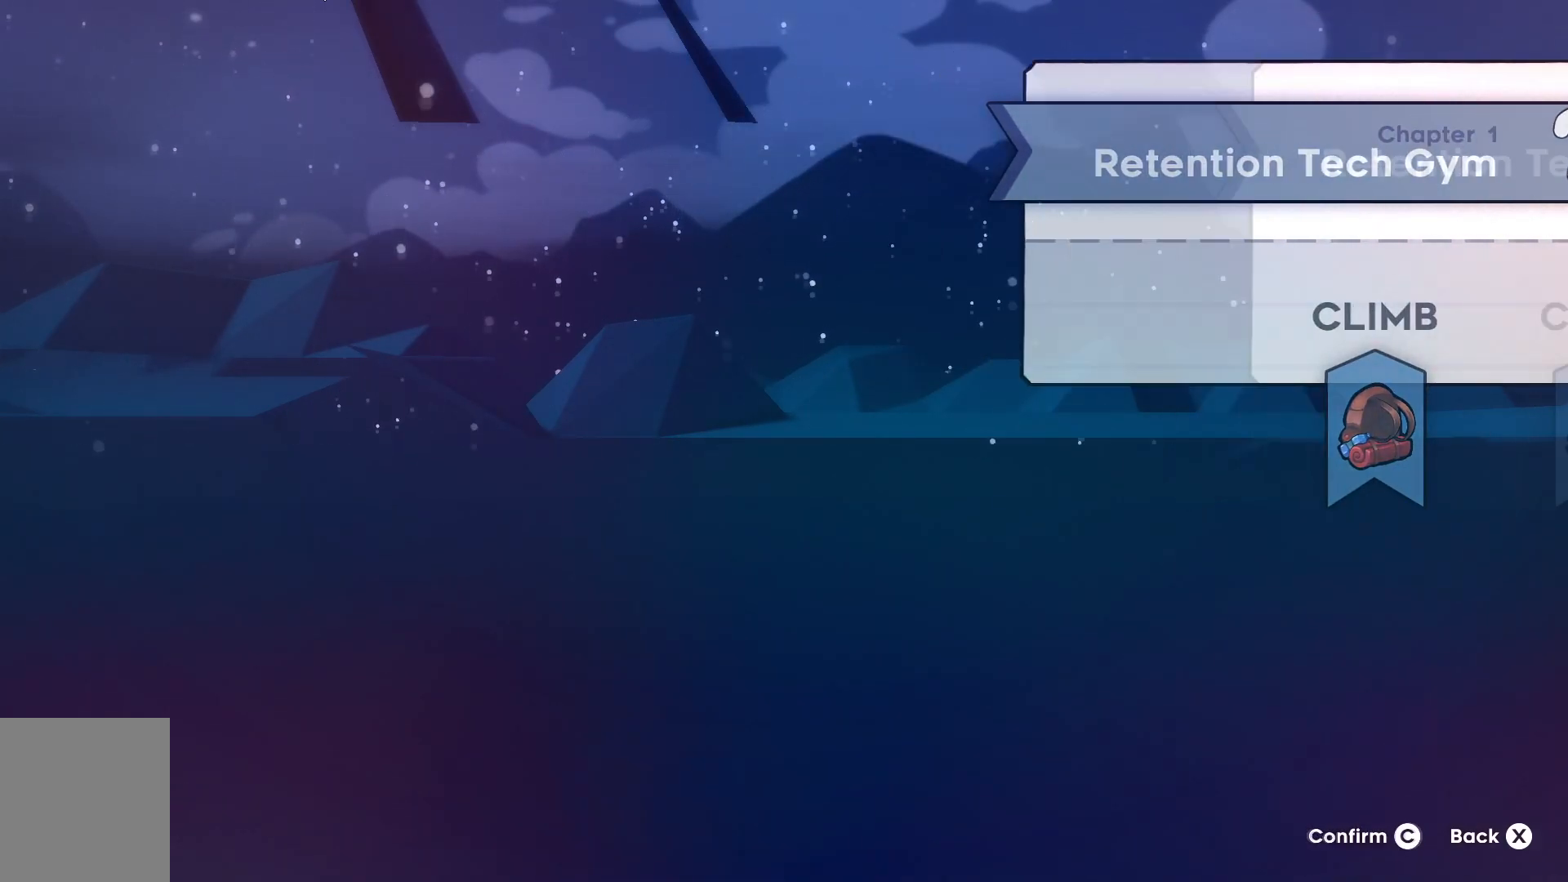
{"keys": [], "events": []}
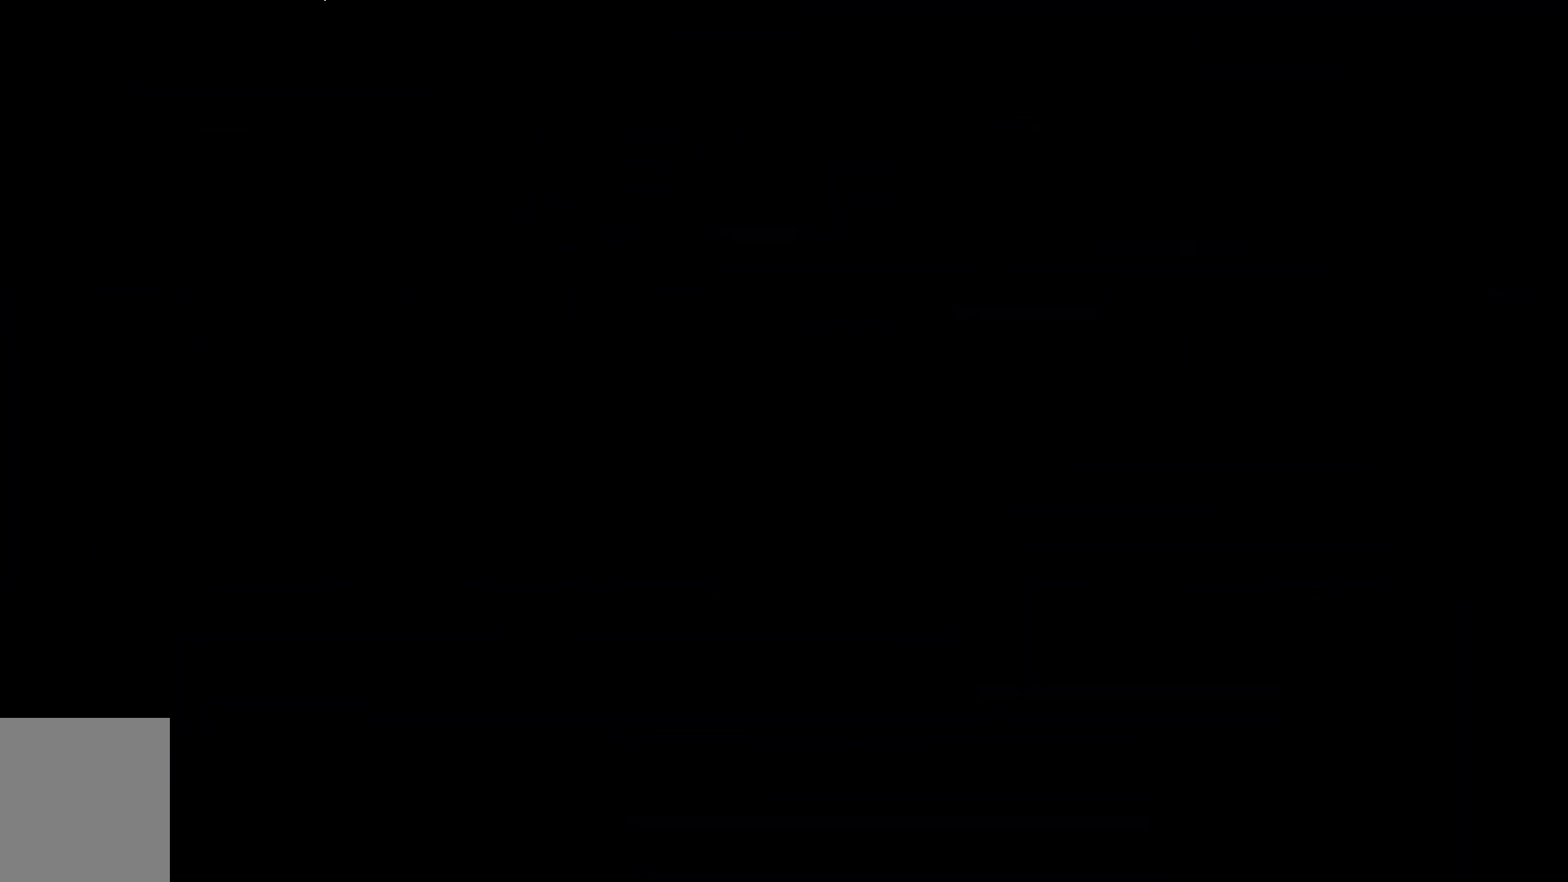
{"keys": [], "events": []}
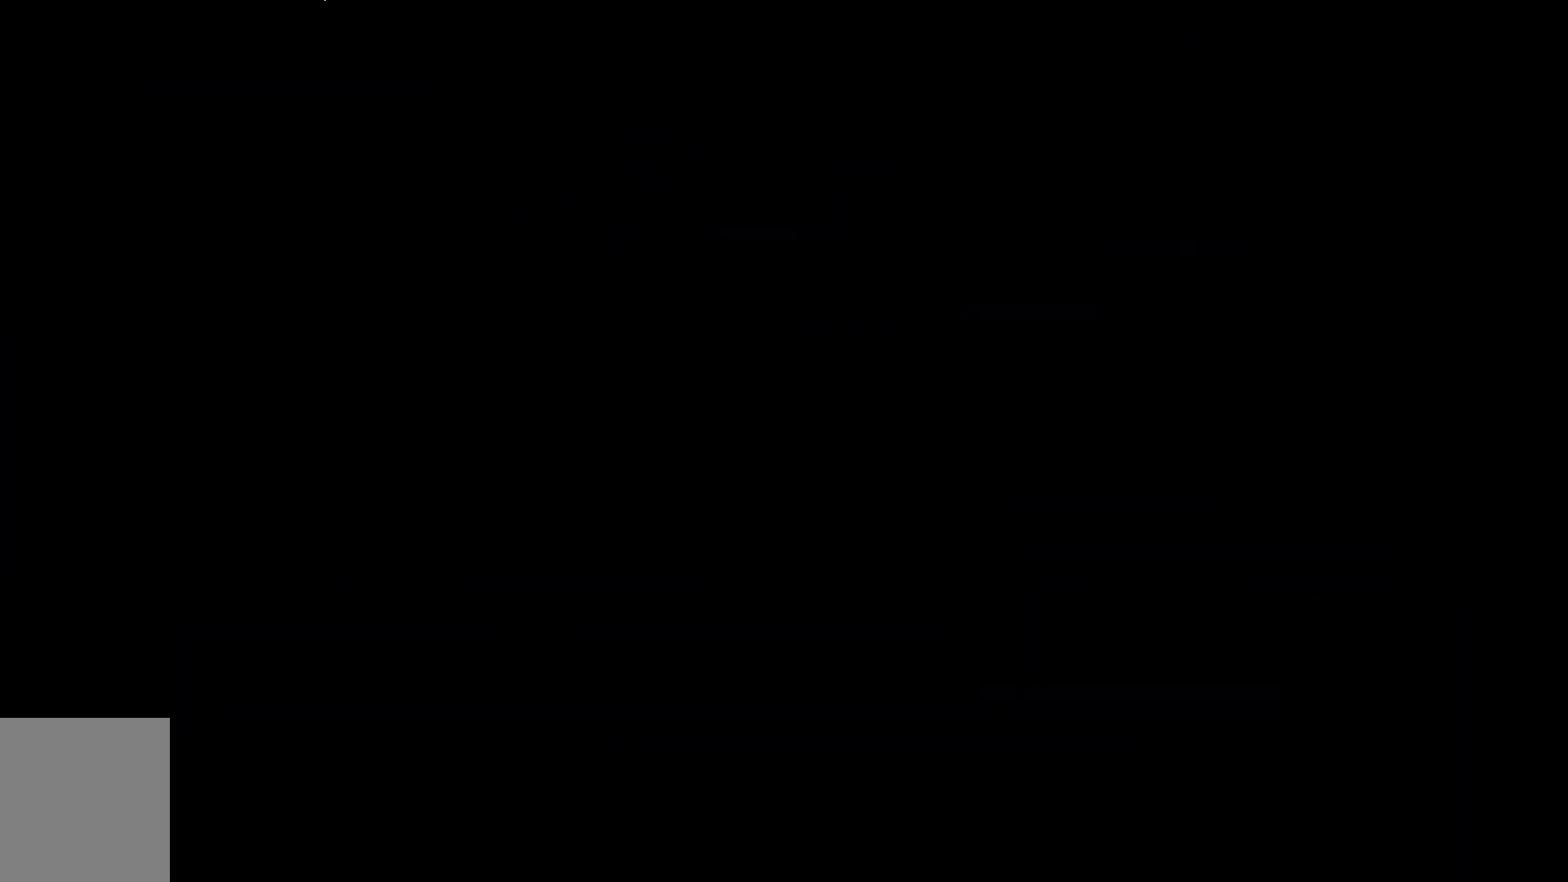
{"keys": [], "events": []}
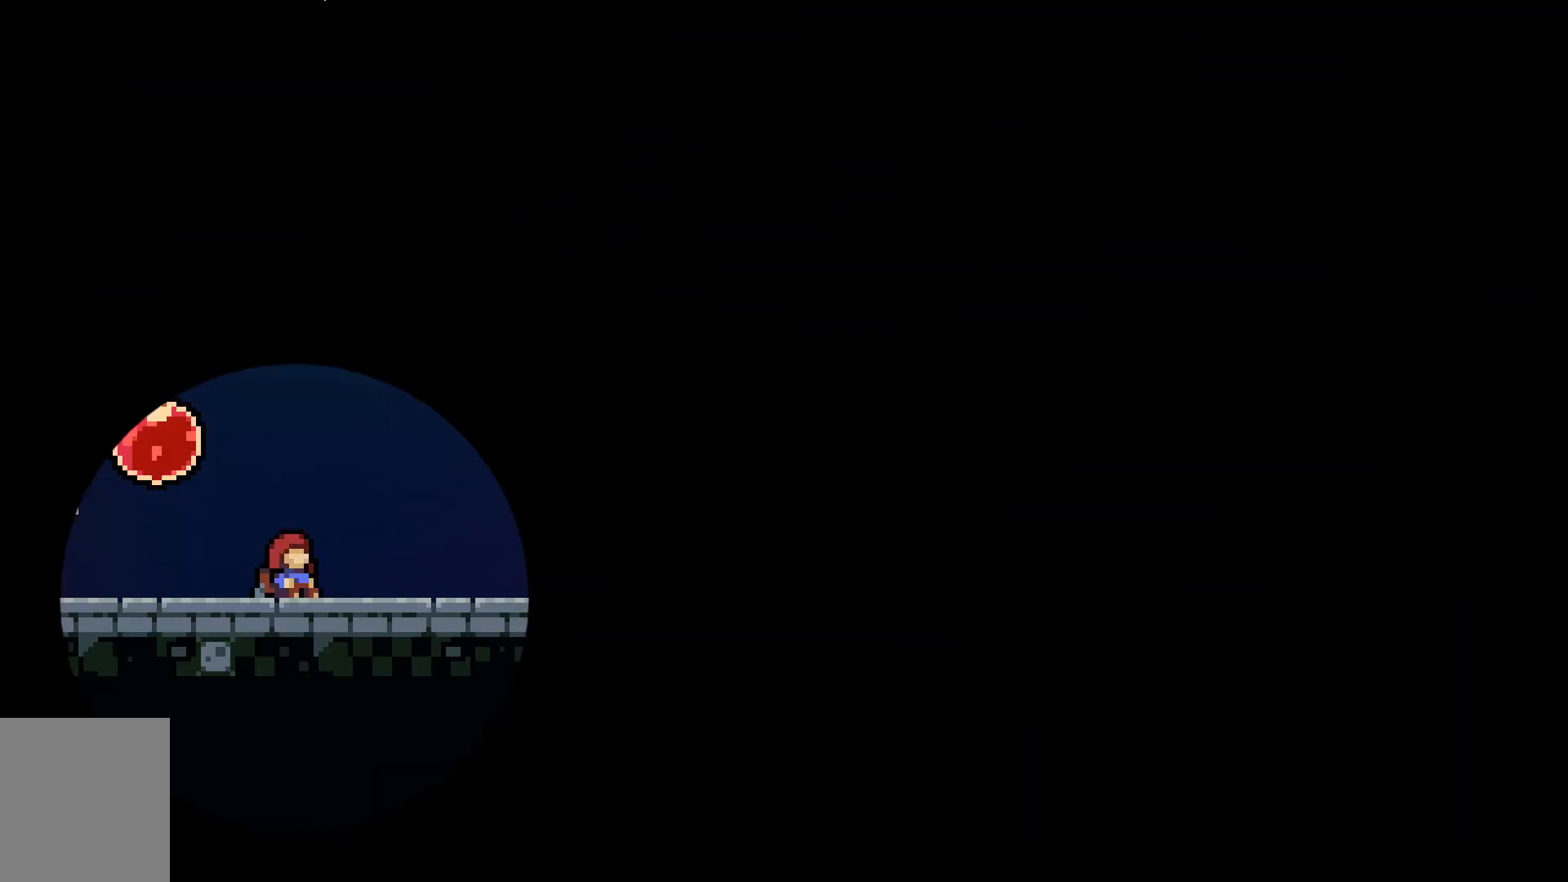
{"keys": [], "events": []}
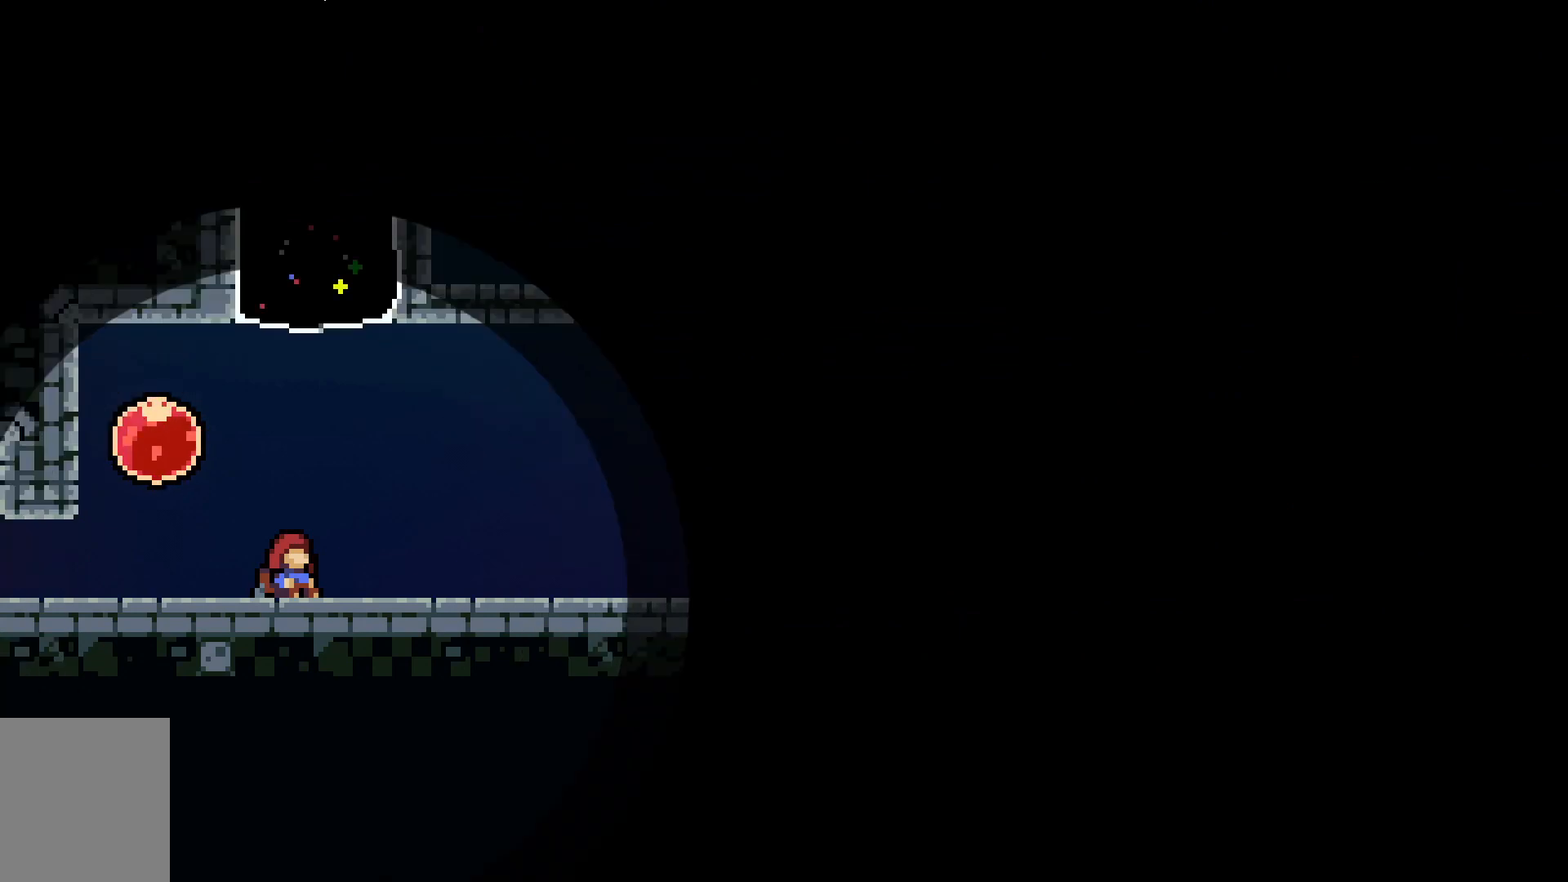
{"keys": [], "events": []}
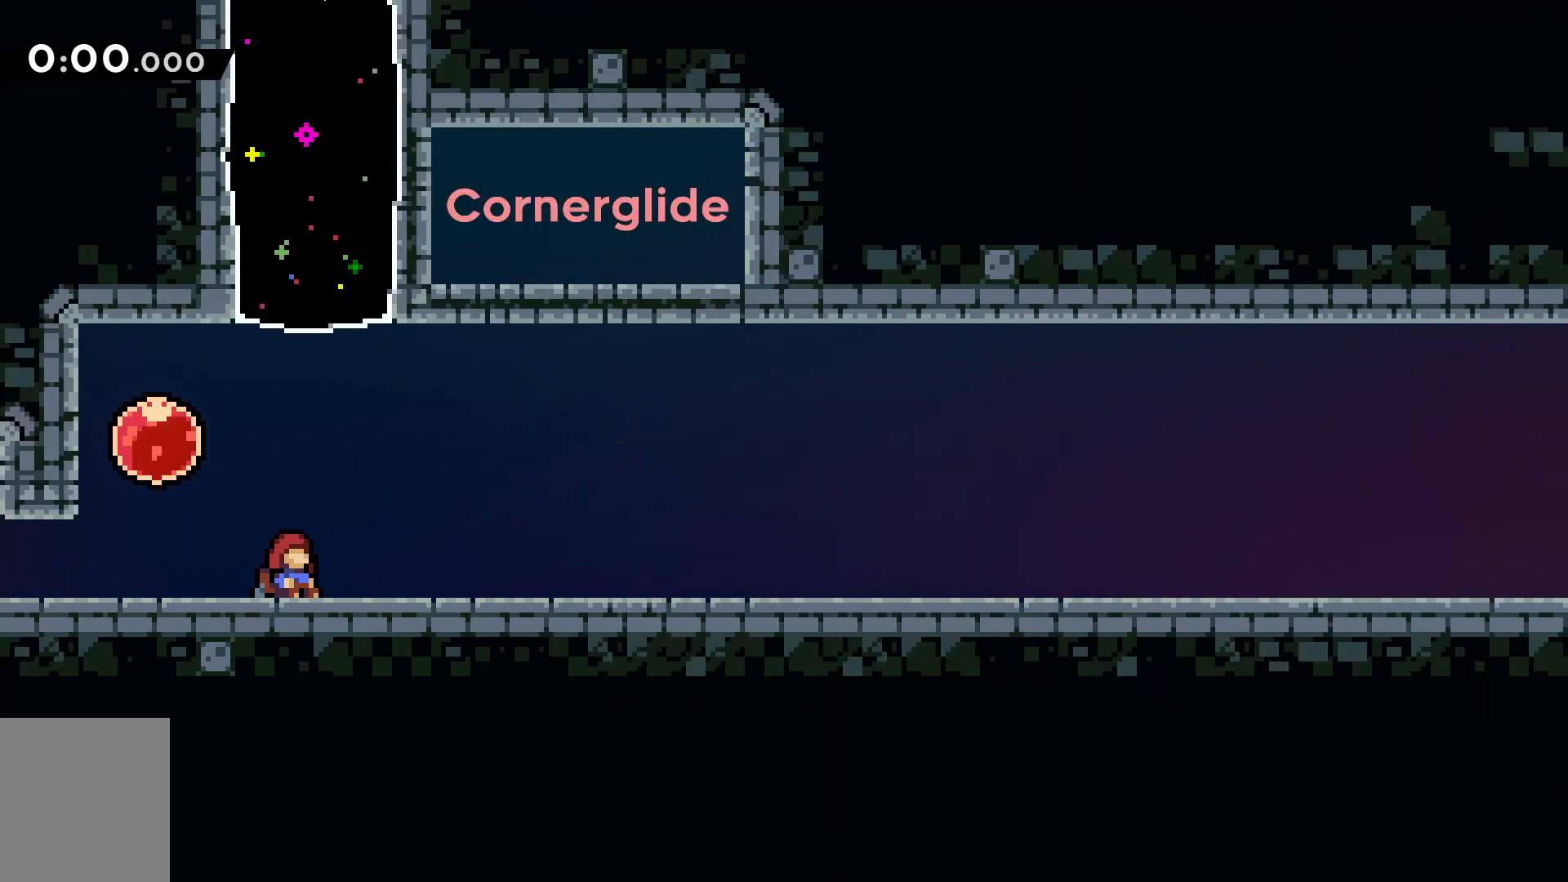
{"keys": [], "events": []}
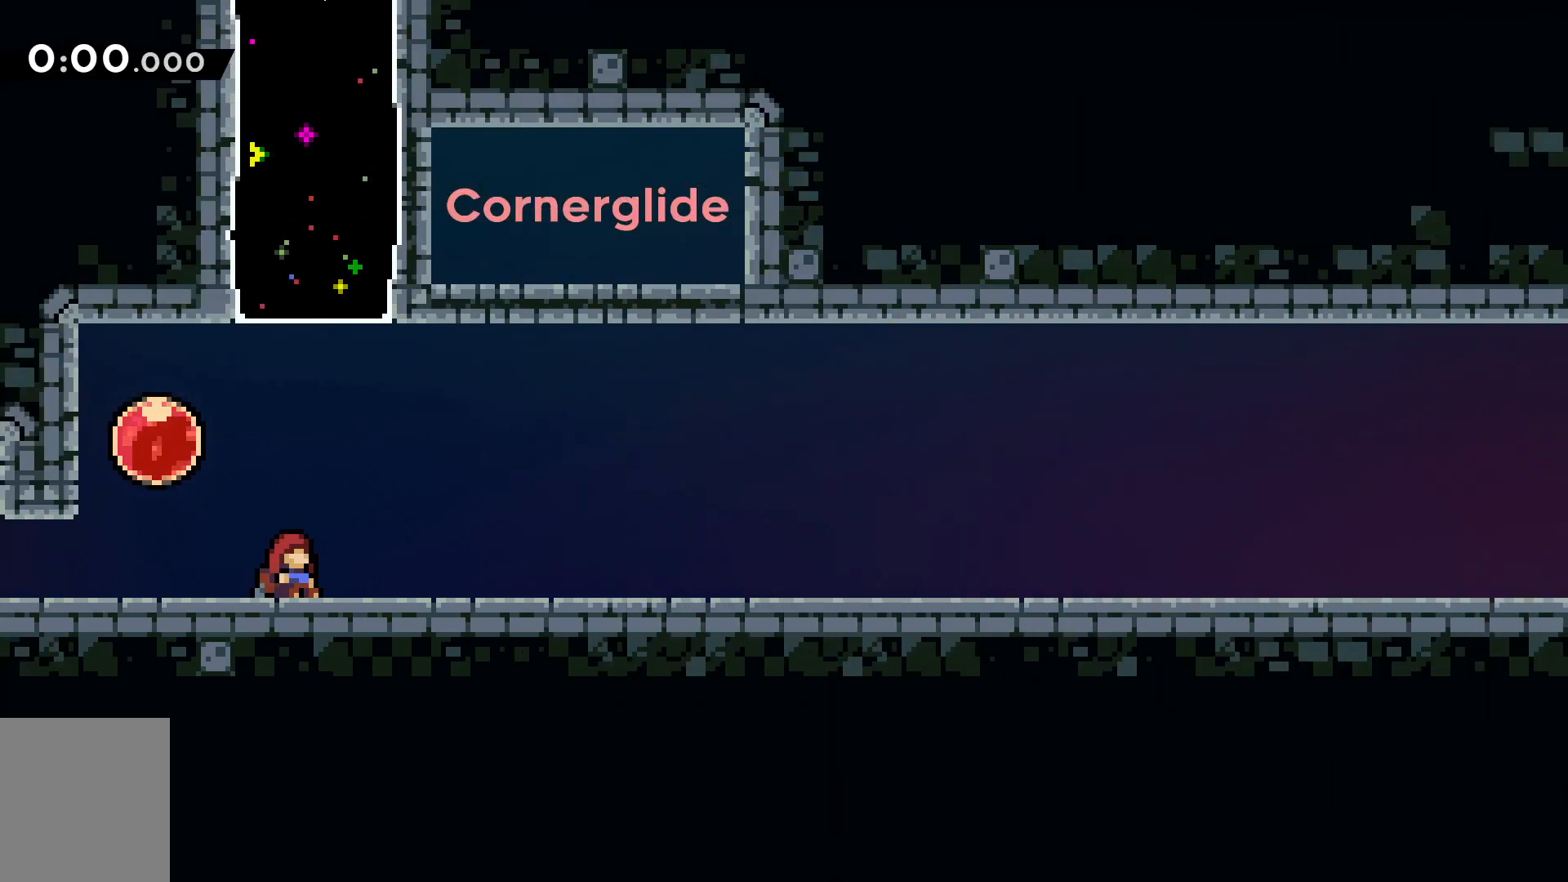
{"keys": [], "events": []}
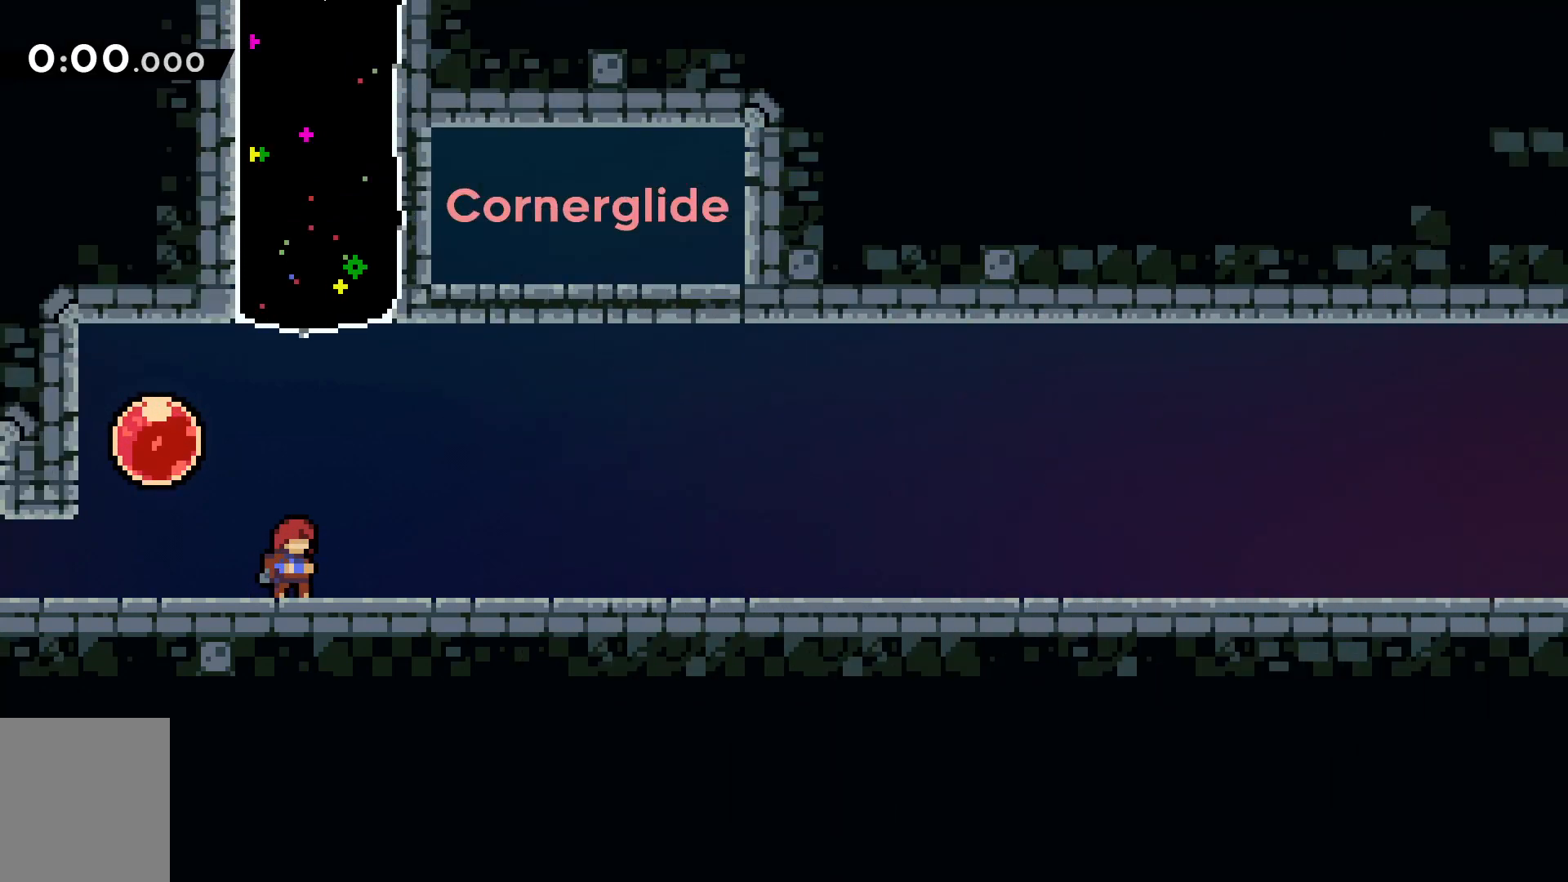
{"keys": [], "events": []}
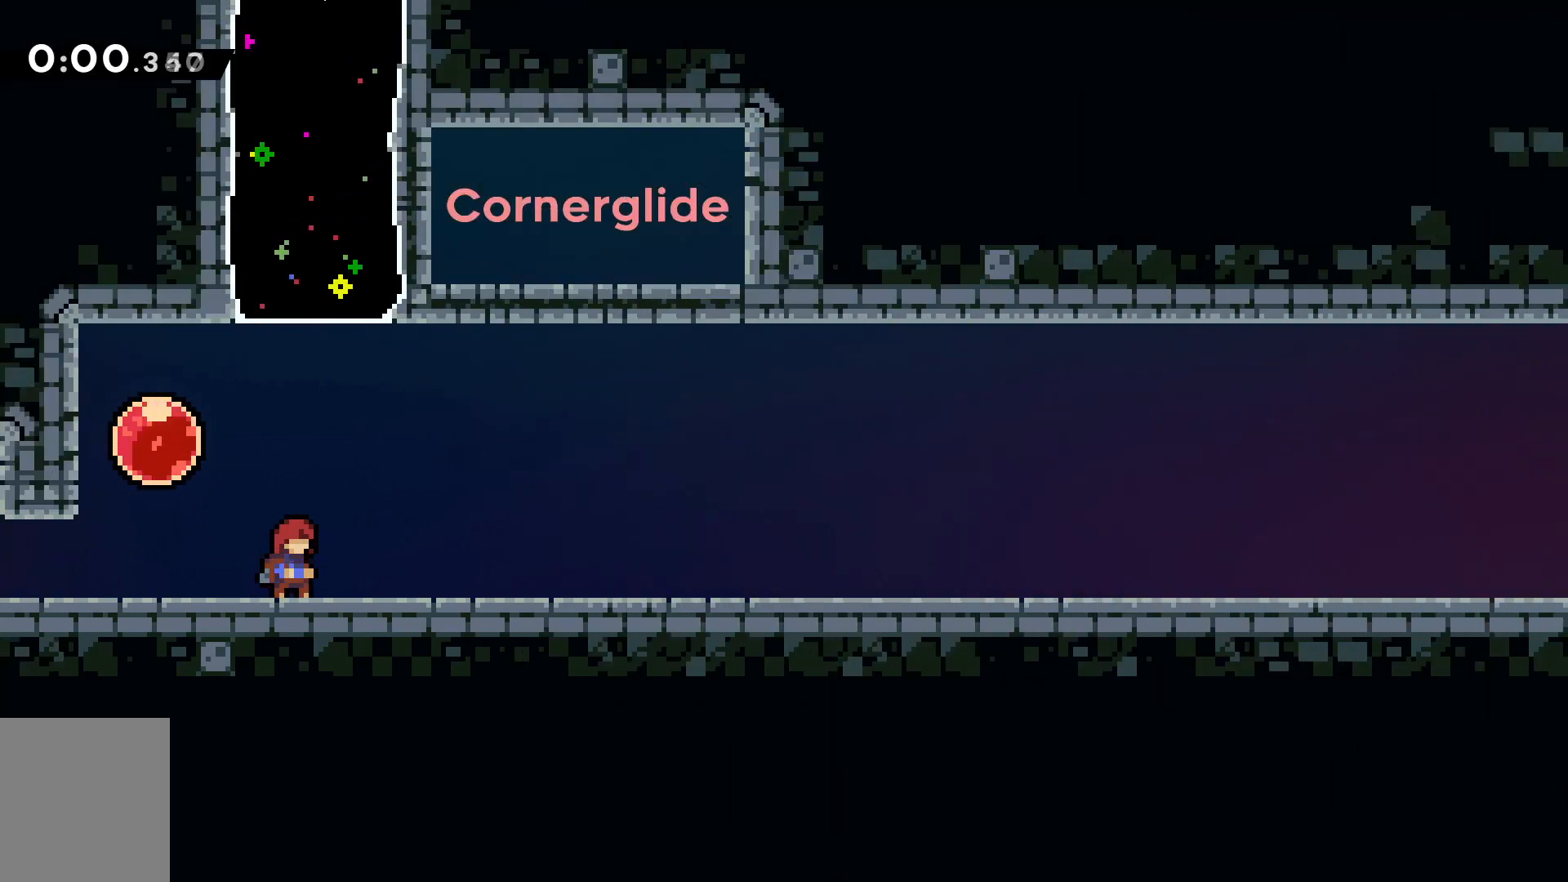
{"keys": ["space", "w"], "events": [[166, "space", "down"], [216, "w", "down"]]}
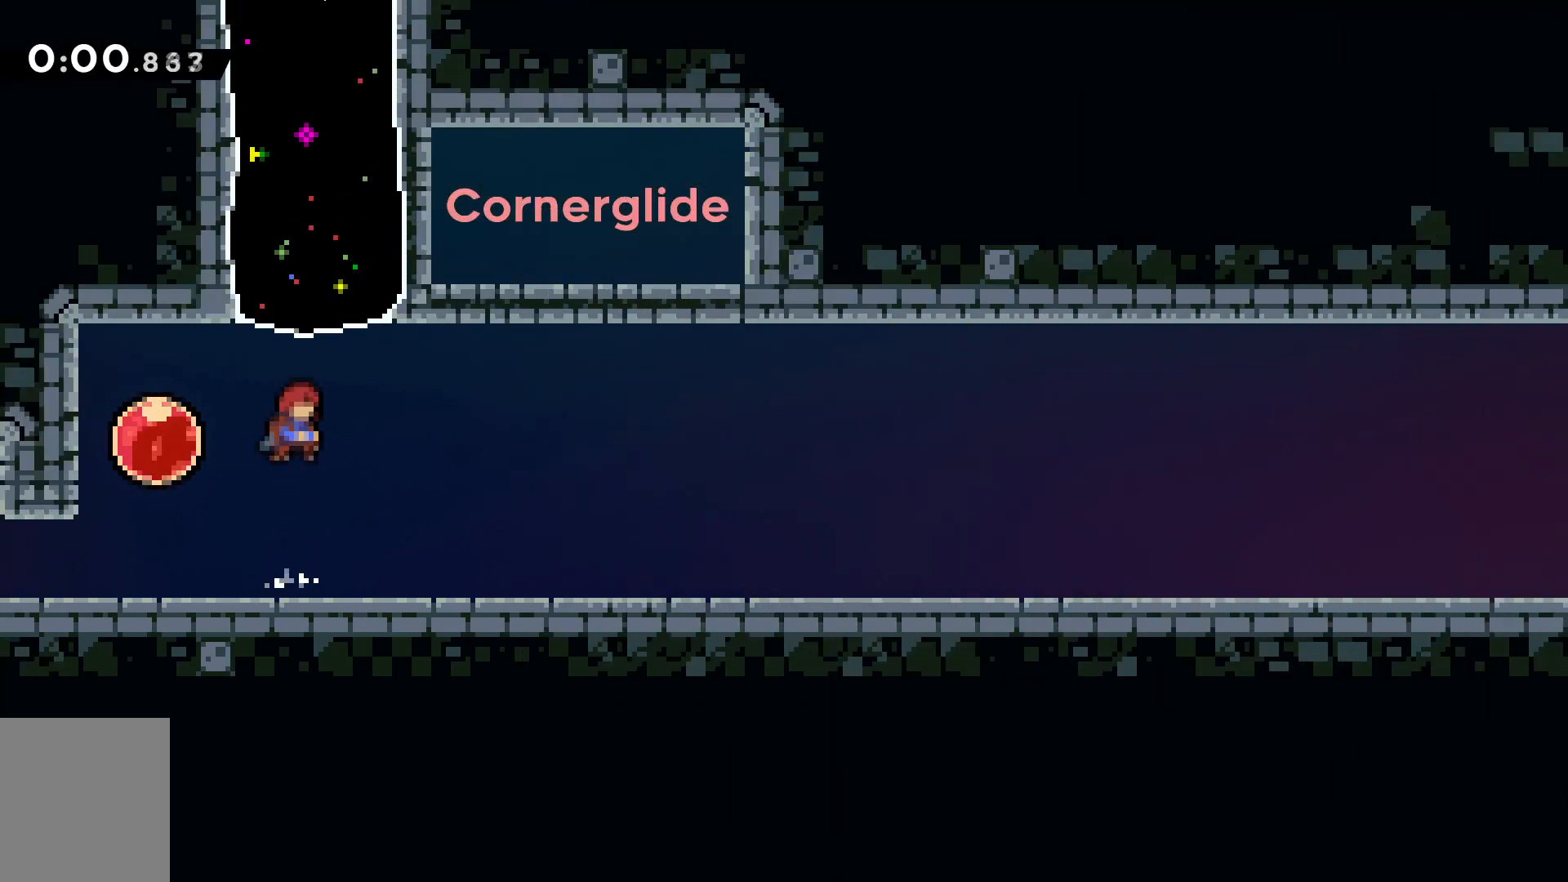
{"keys": [], "events": [[50, "dash", "down"], [67, "space", "up"], [217, "dash", "up"], [417, "w", "up"]]}
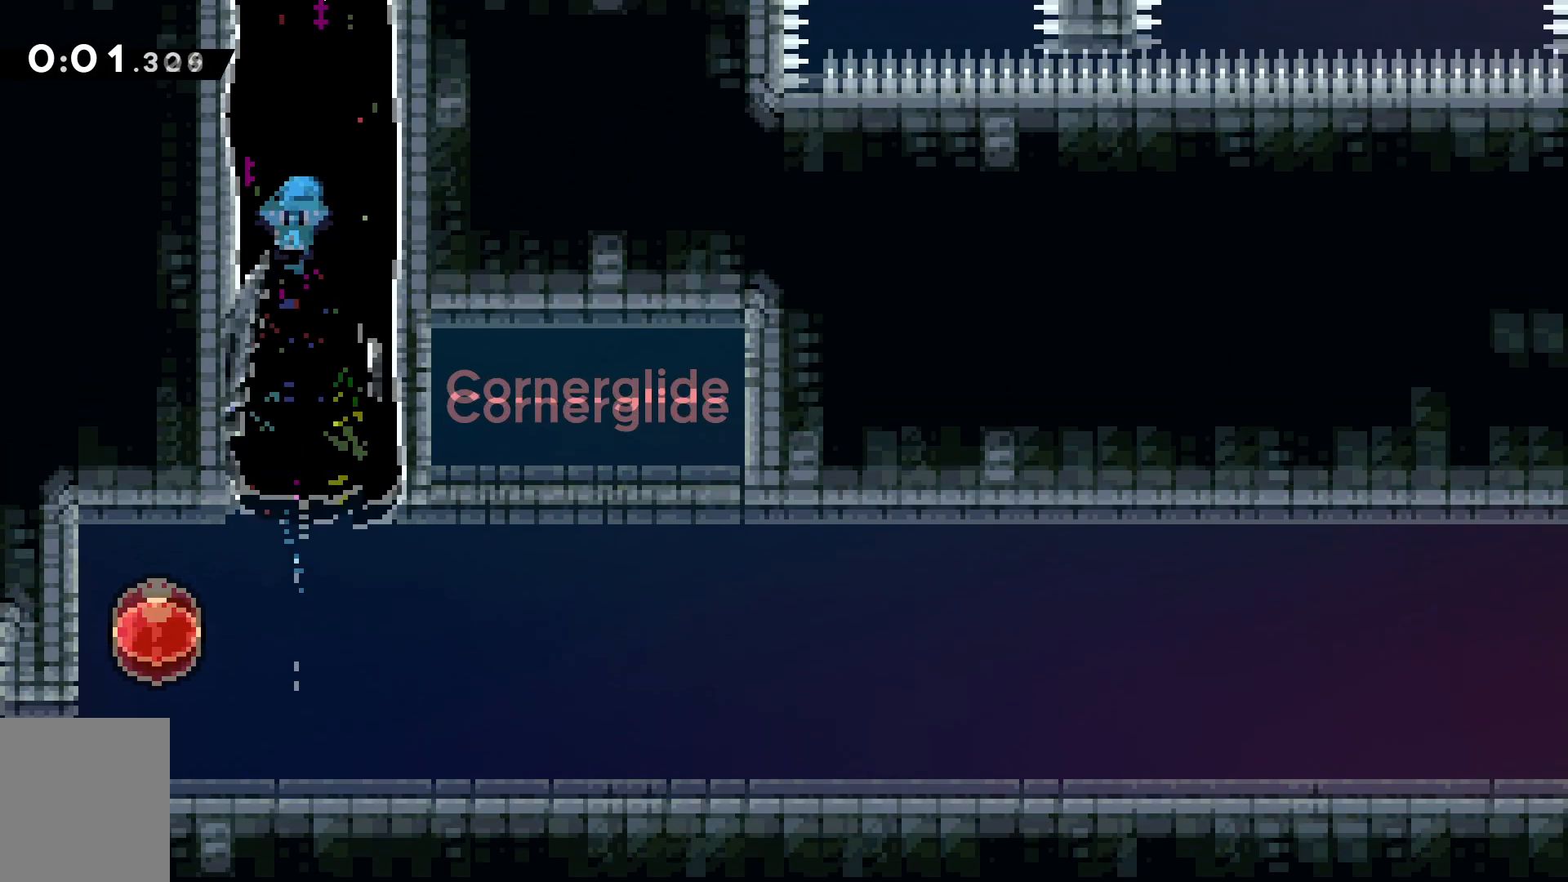
{"keys": [], "events": []}
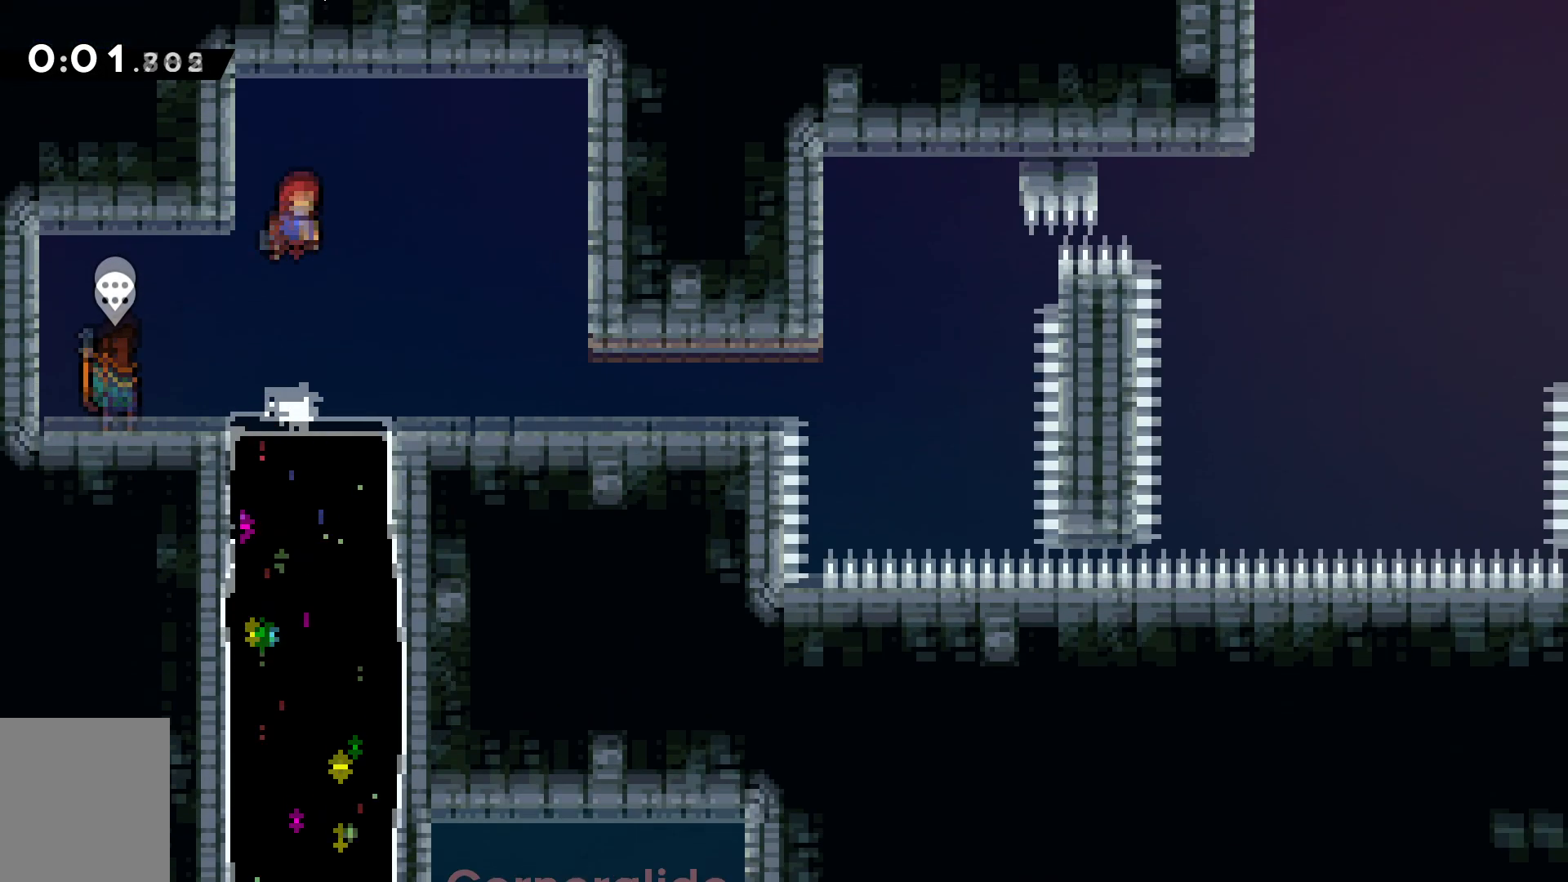
{"keys": ["d"], "events": [[184, "d", "down"]]}
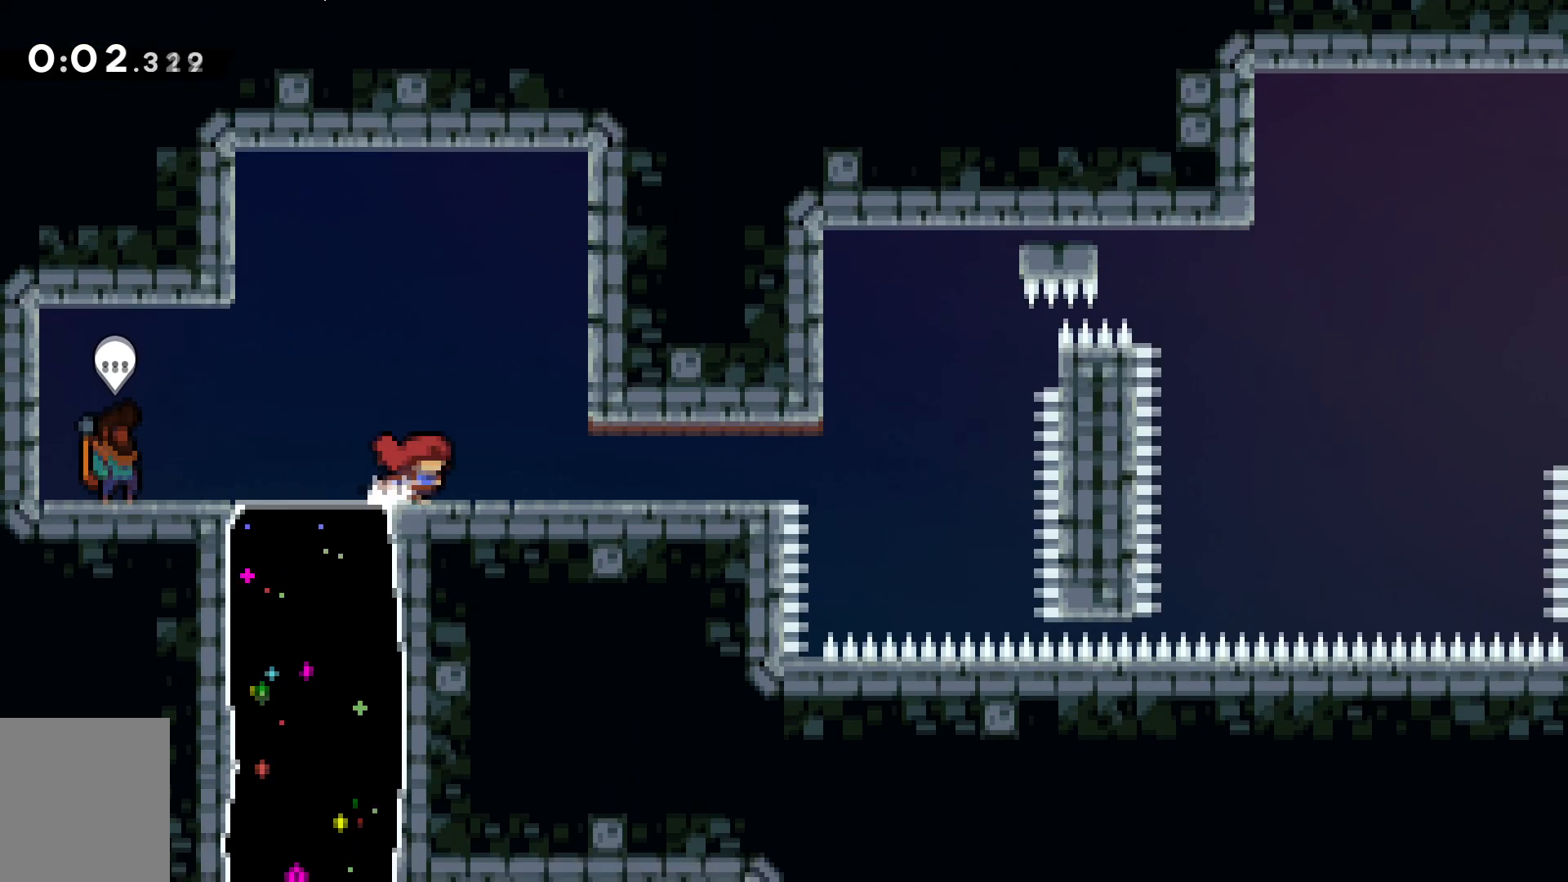
{"keys": [], "events": [[383, "d", "up"]]}
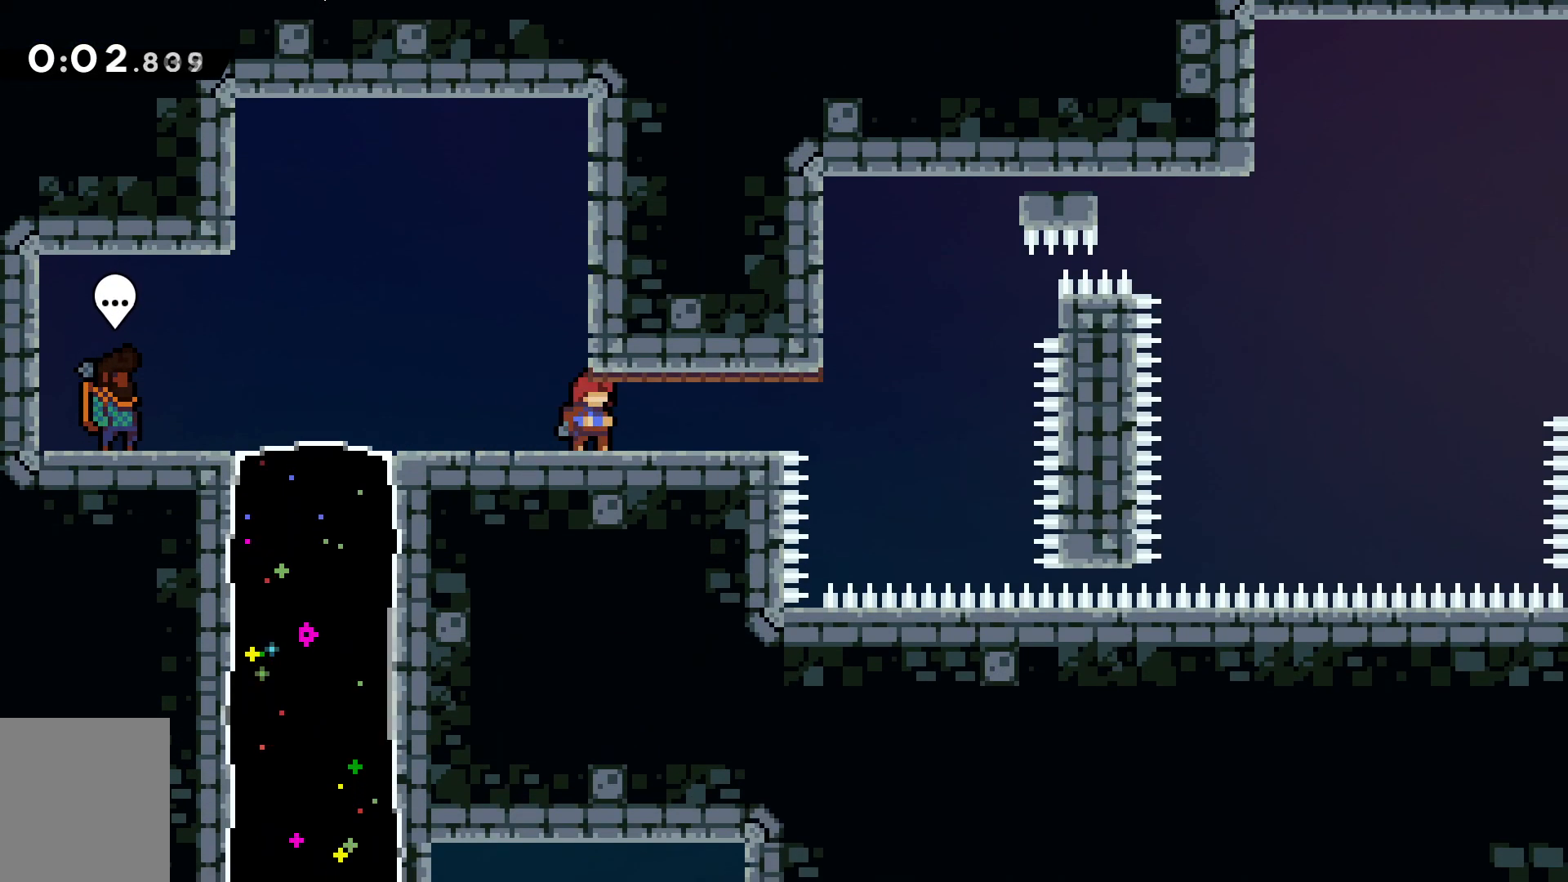
{"keys": [], "events": [[400, "d", "down"], [434, "d", "up"]]}
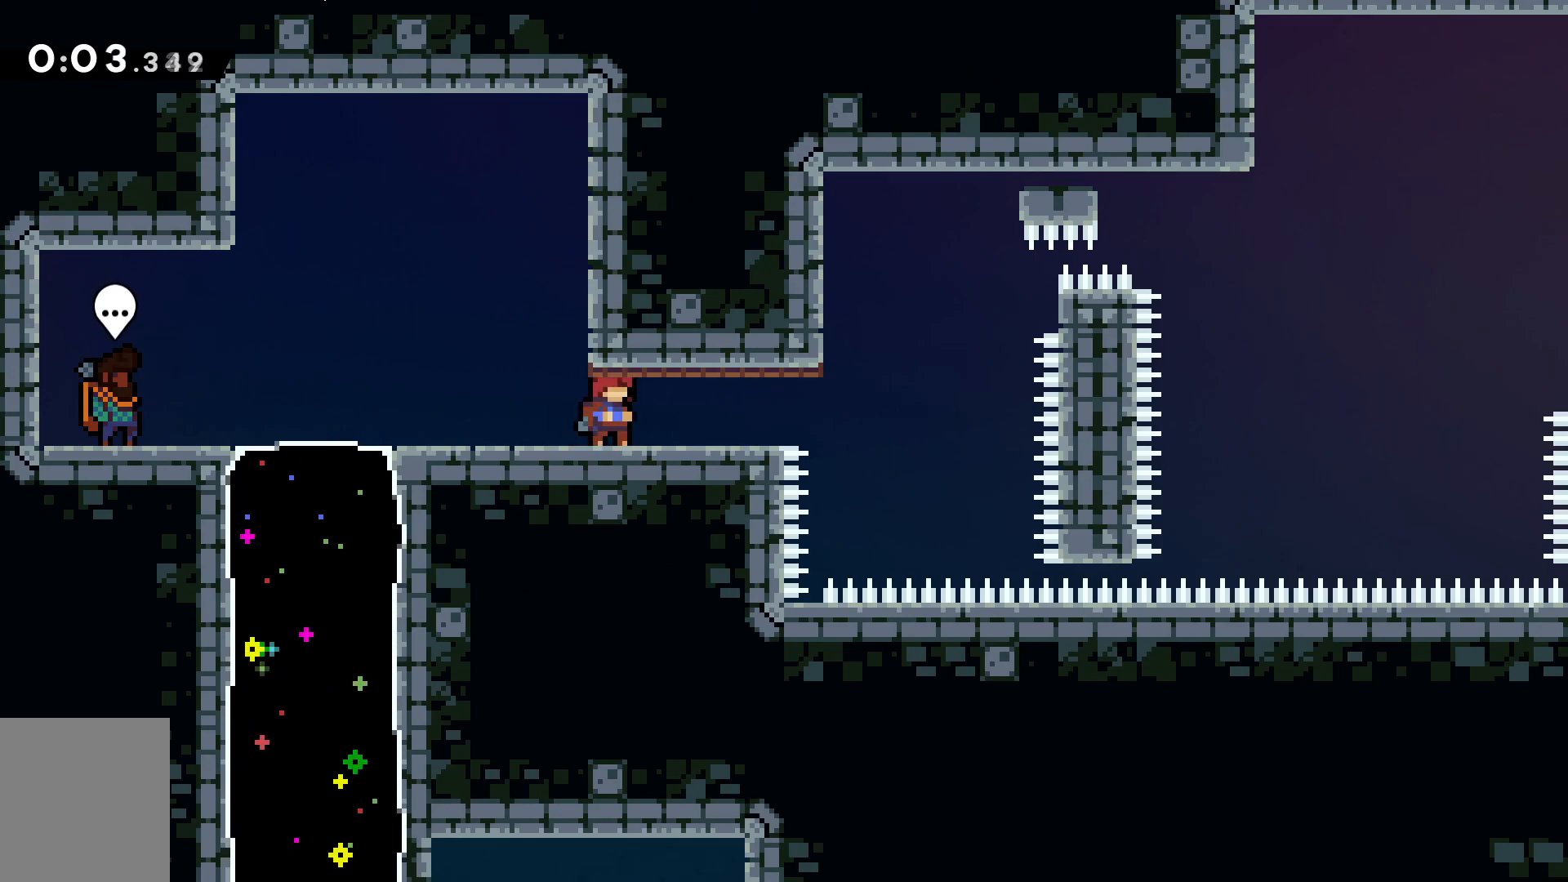
{"keys": [], "events": [[234, "dash", "down"], [334, "dash", "up"]]}
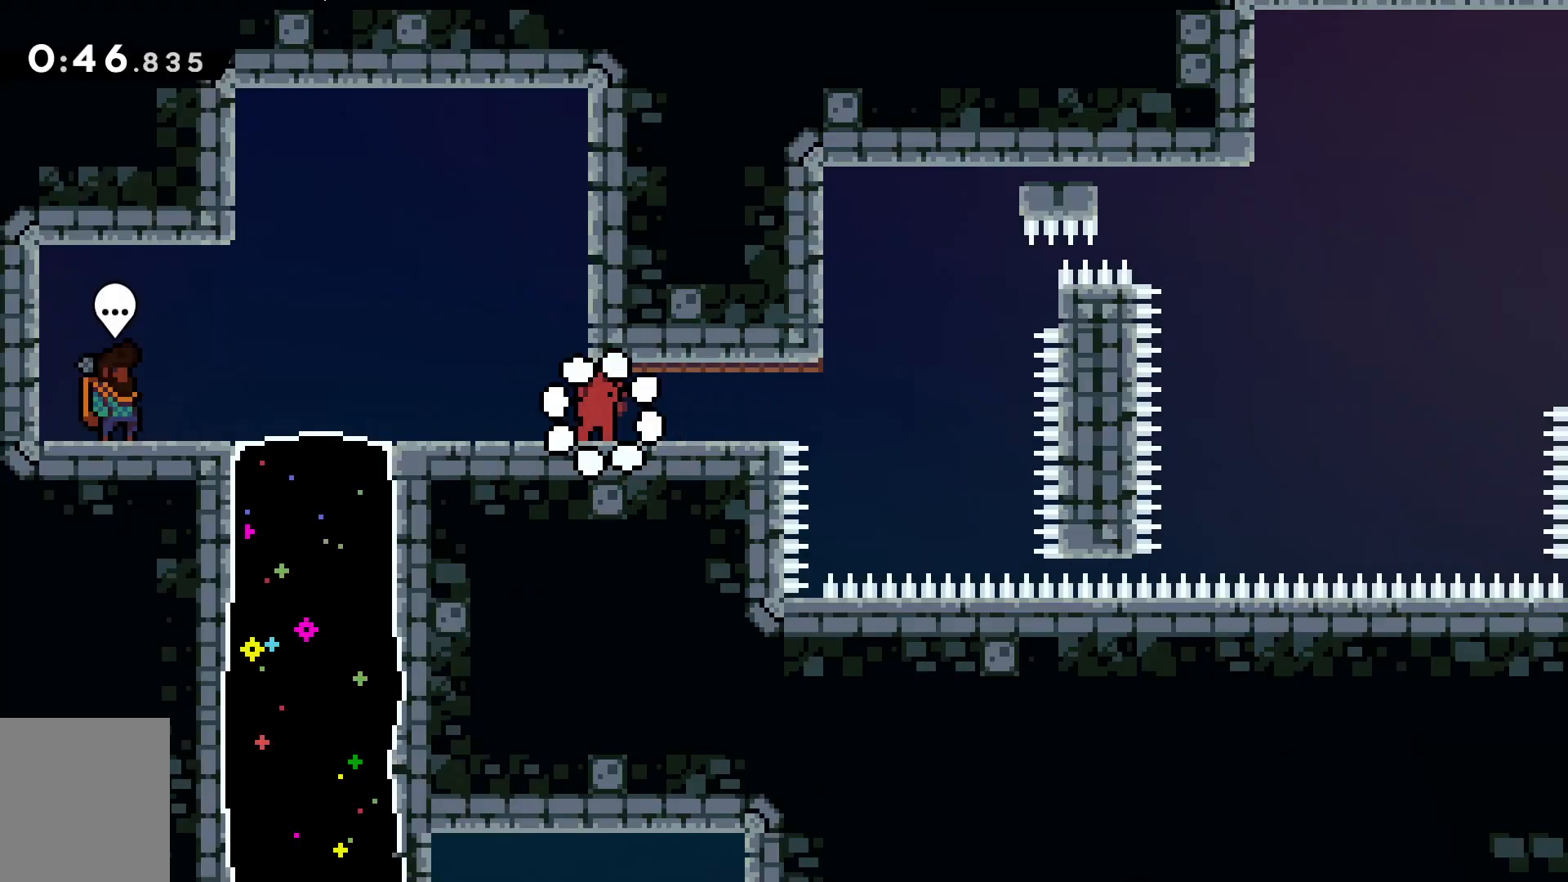
{"keys": ["d", "demo", "space", "w"], "events": [[150, "demo", "down"], [200, "d", "down"], [300, "w", "down"], [350, "demo", "up"], [350, "space", "down"], [400, "demo", "down"]]}
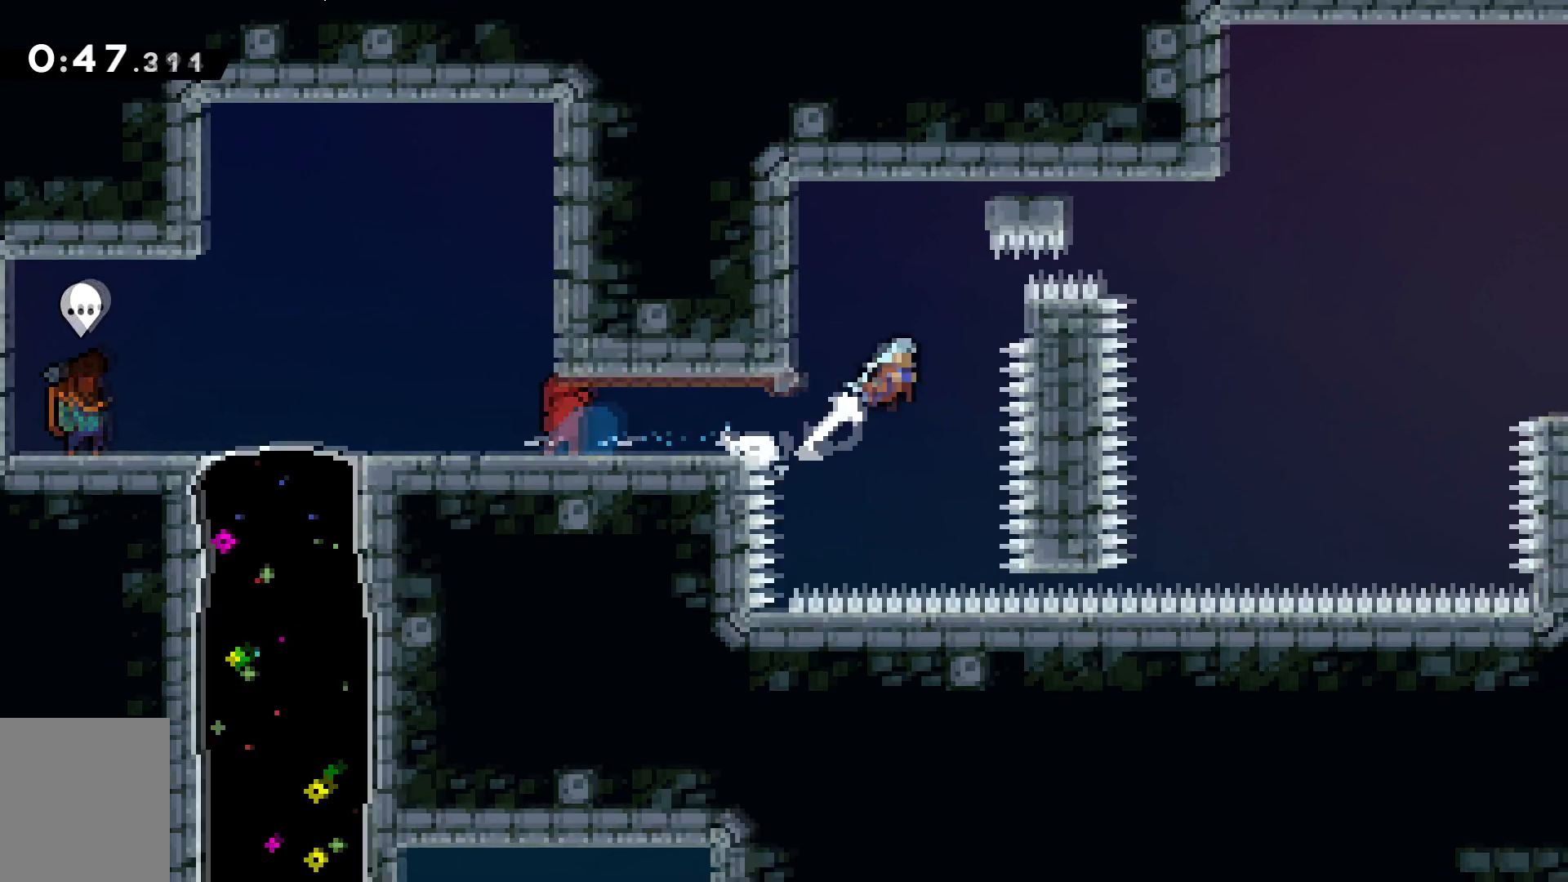
{"keys": ["d", "w"], "events": [[83, "space", "up"], [266, "demo", "up"]]}
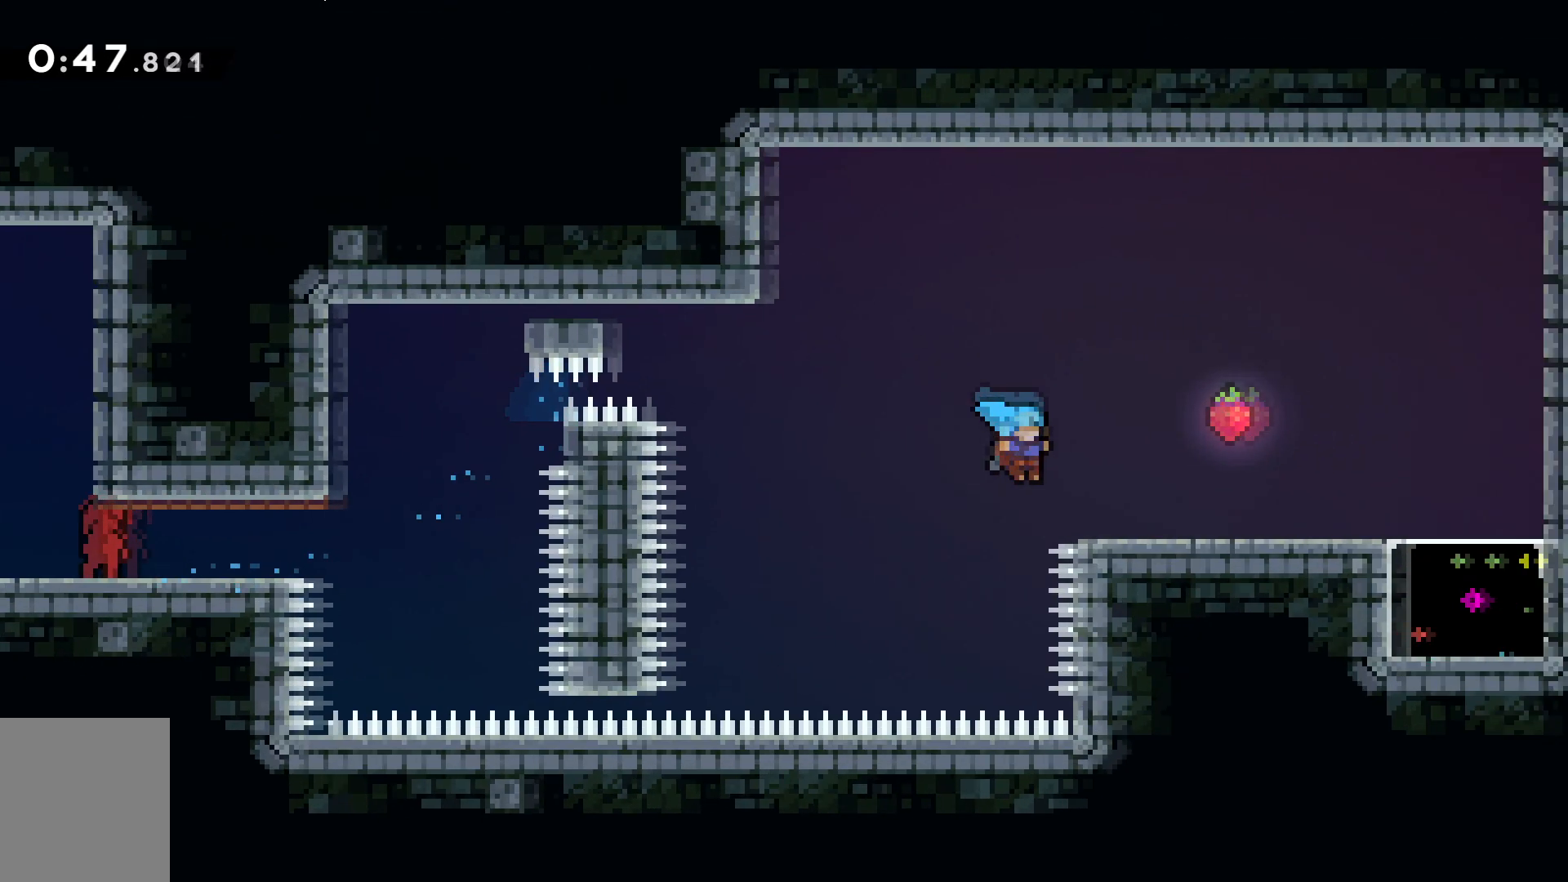
{"keys": [], "events": [[284, "w", "up"], [334, "d", "up"]]}
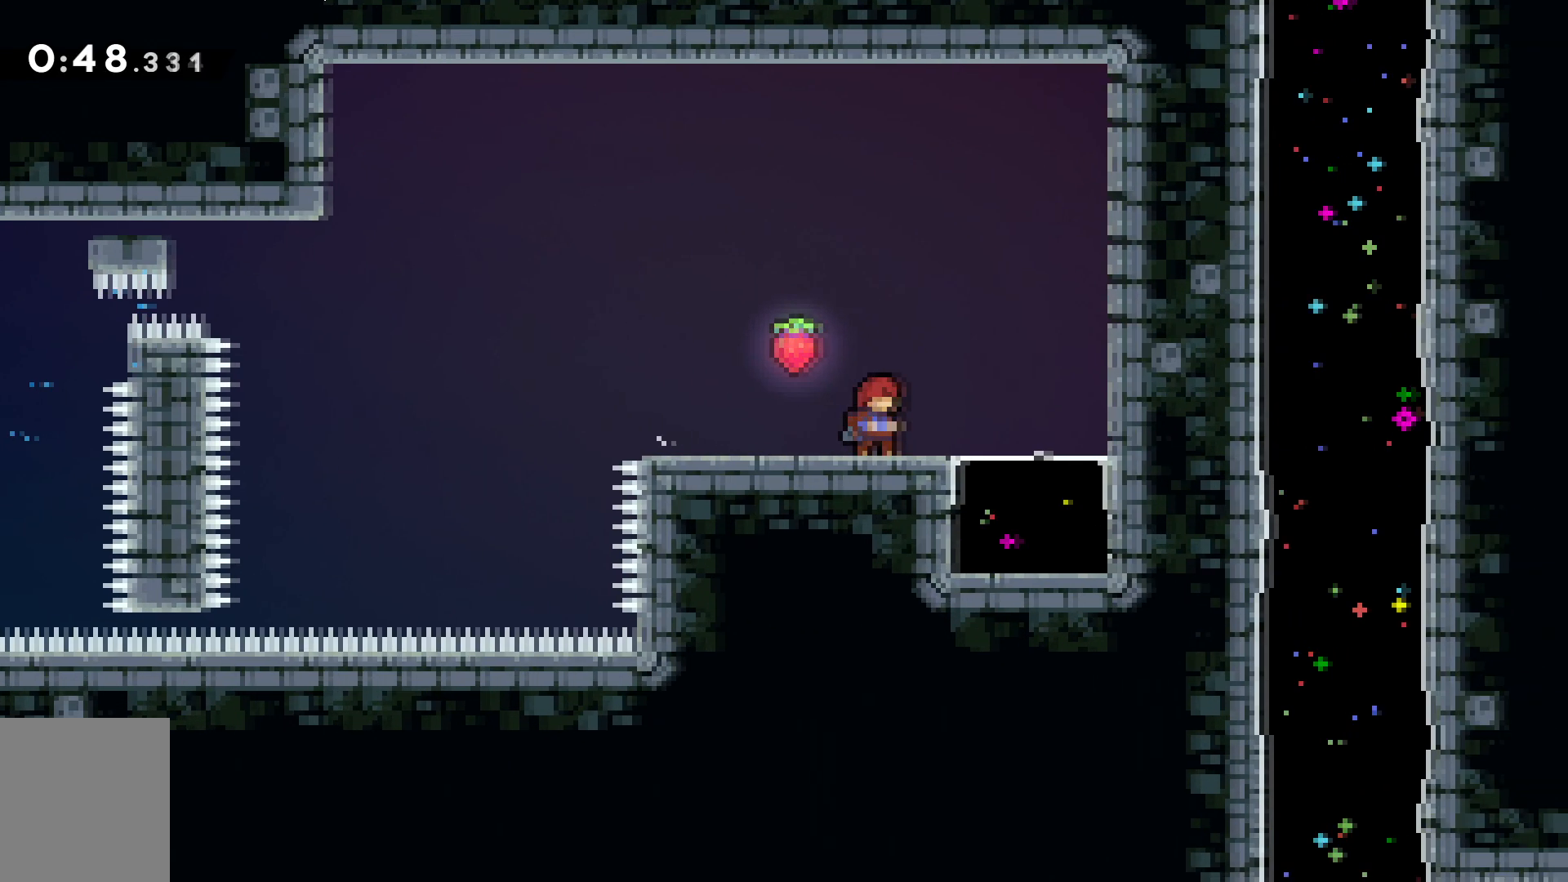
{"keys": ["d"], "events": [[16, "a", "down"], [166, "a", "up"], [216, "space", "down"], [400, "d", "down"], [483, "space", "up"]]}
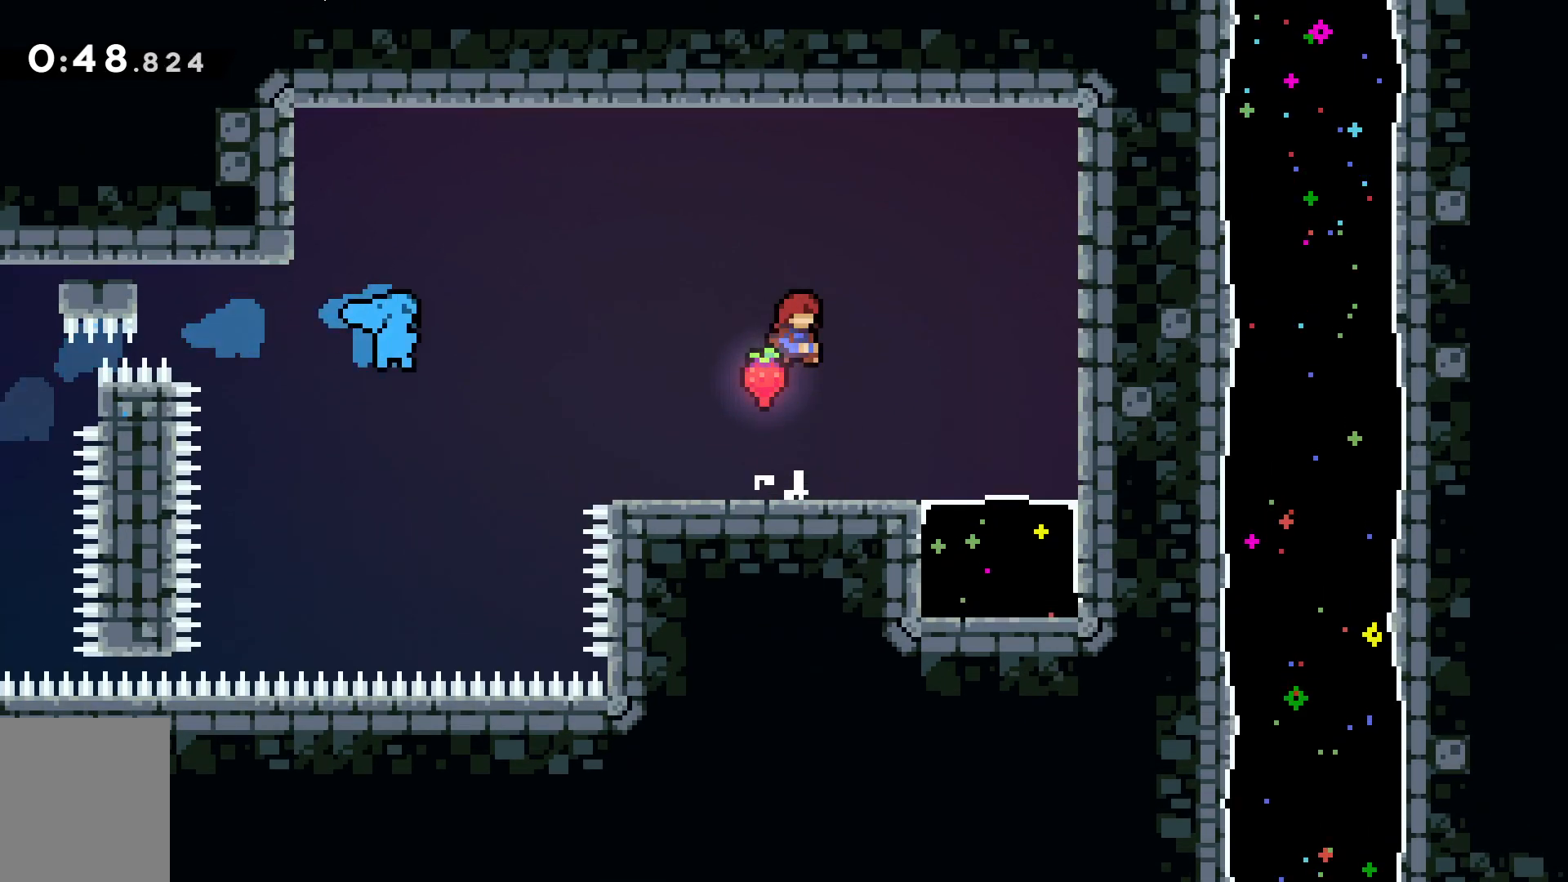
{"keys": [], "events": [[467, "d", "up"]]}